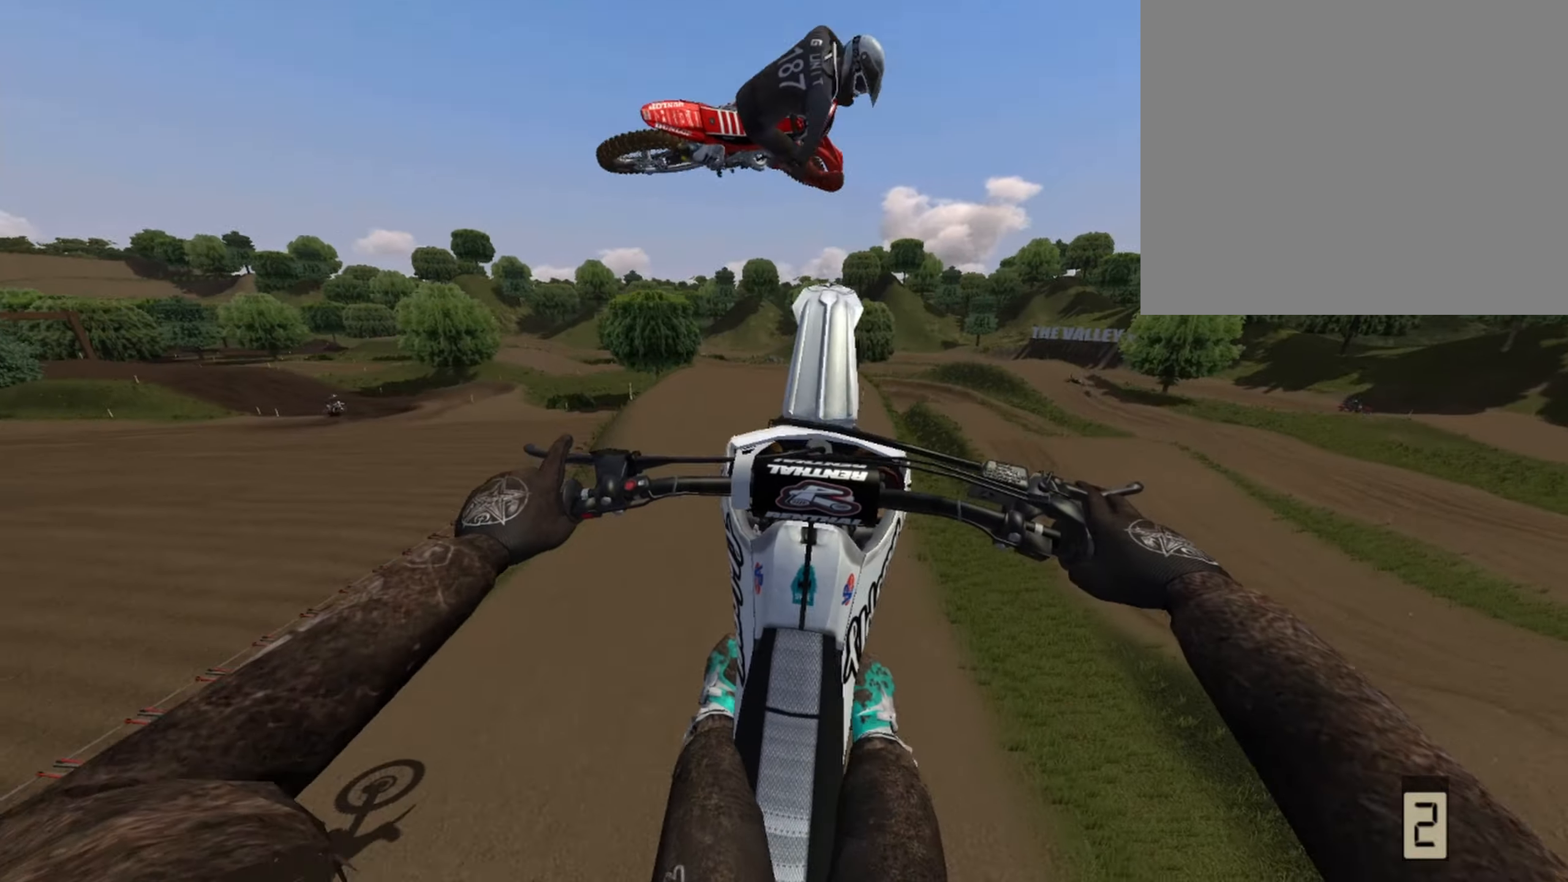
Gameplay with a controller (PlayStation layout); each line is a JSON object with the inputs held at the frame after it (dt_ms = milliseconds from this image to that frame). "events" lists button and stick changes between this image and that frame as [ms after this image, input, new state], when the widget could be followed in between.
{"dt_ms": 500, "buttons": ["R2"], "left_stick": "center", "right_stick": "center", "events": [[125, "SQUARE", "down"], [292, "SQUARE", "up"], [500, "R2", "down"]]}
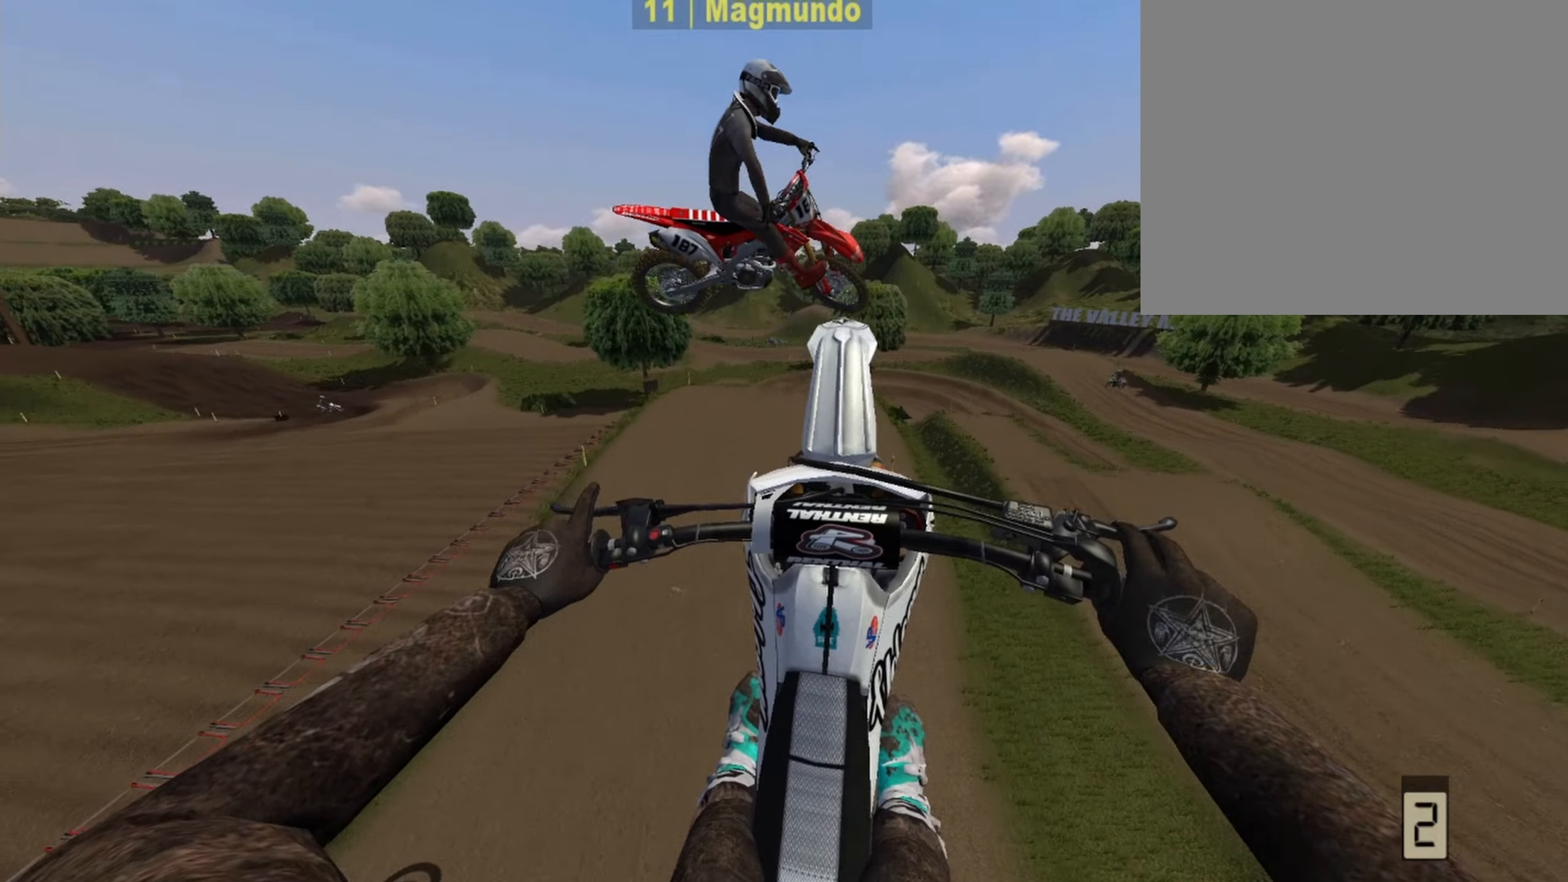
{"dt_ms": 500, "buttons": [], "left_stick": "right", "right_stick": "center", "events": [[292, "left_stick", "right"], [333, "R2", "up"]]}
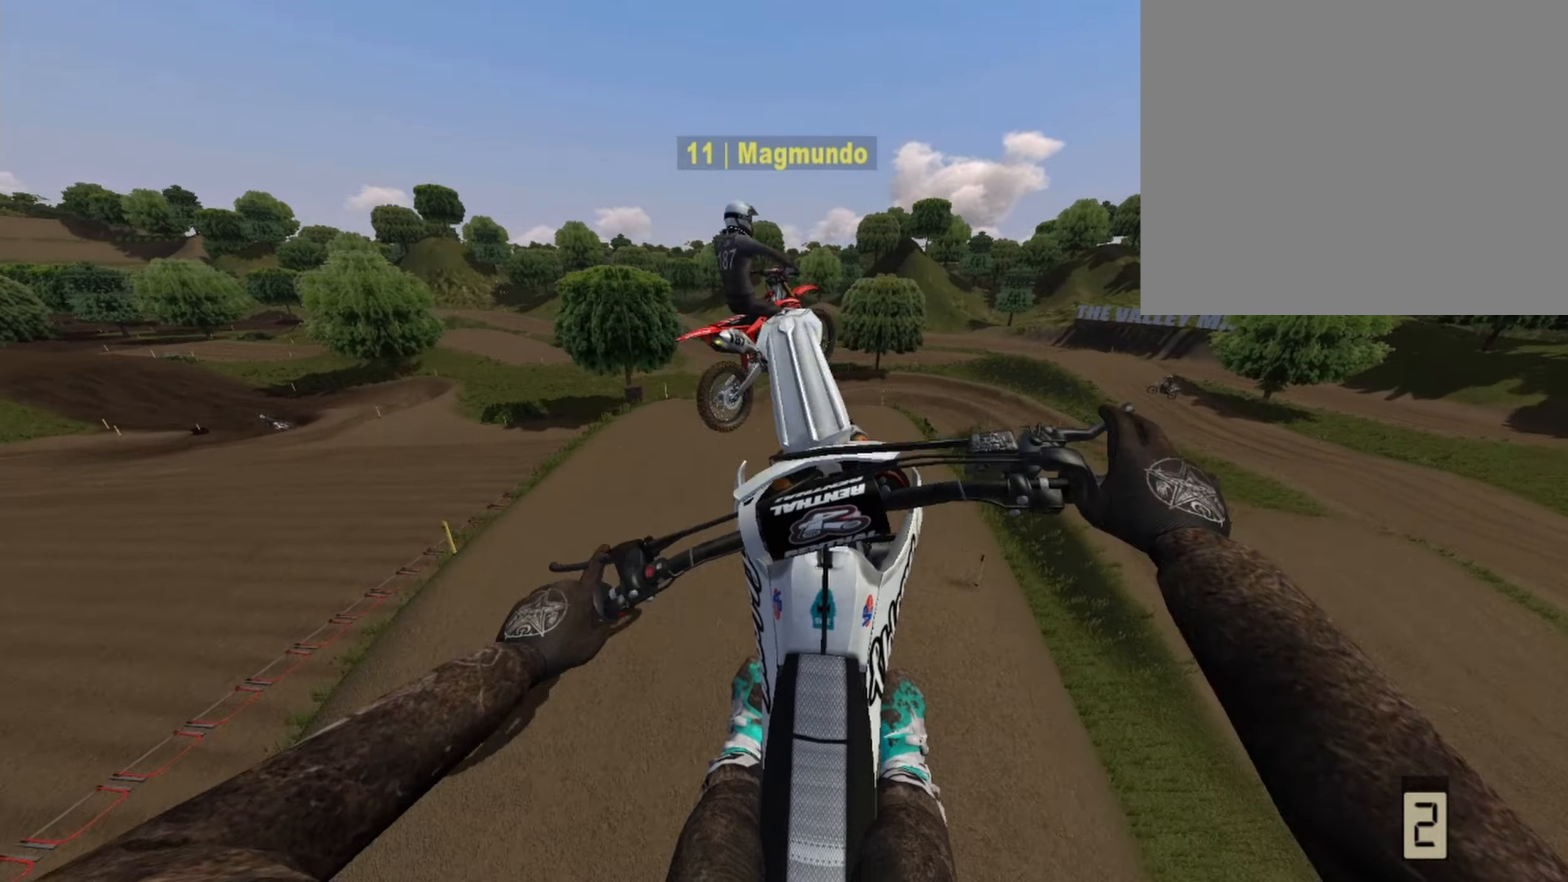
{"dt_ms": 500, "buttons": ["R2"], "left_stick": "center", "right_stick": "center", "events": [[42, "R2", "down"], [42, "left_stick", "center"]]}
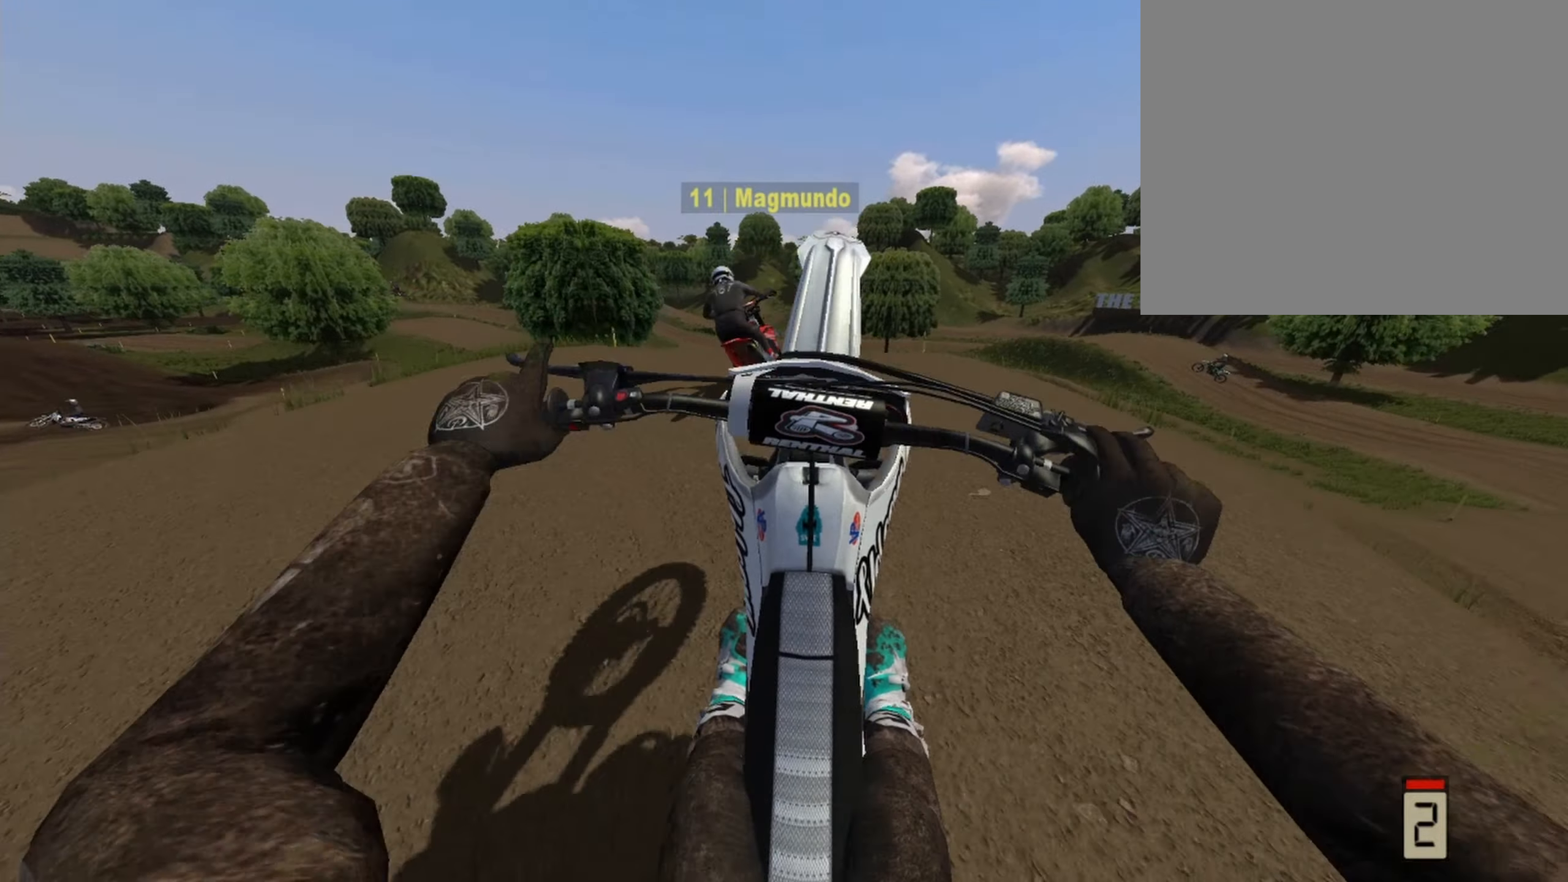
{"dt_ms": 500, "buttons": ["R1", "R2"], "left_stick": "center", "right_stick": "center", "events": [[125, "R2", "up"], [167, "R1", "down"], [500, "R2", "down"]]}
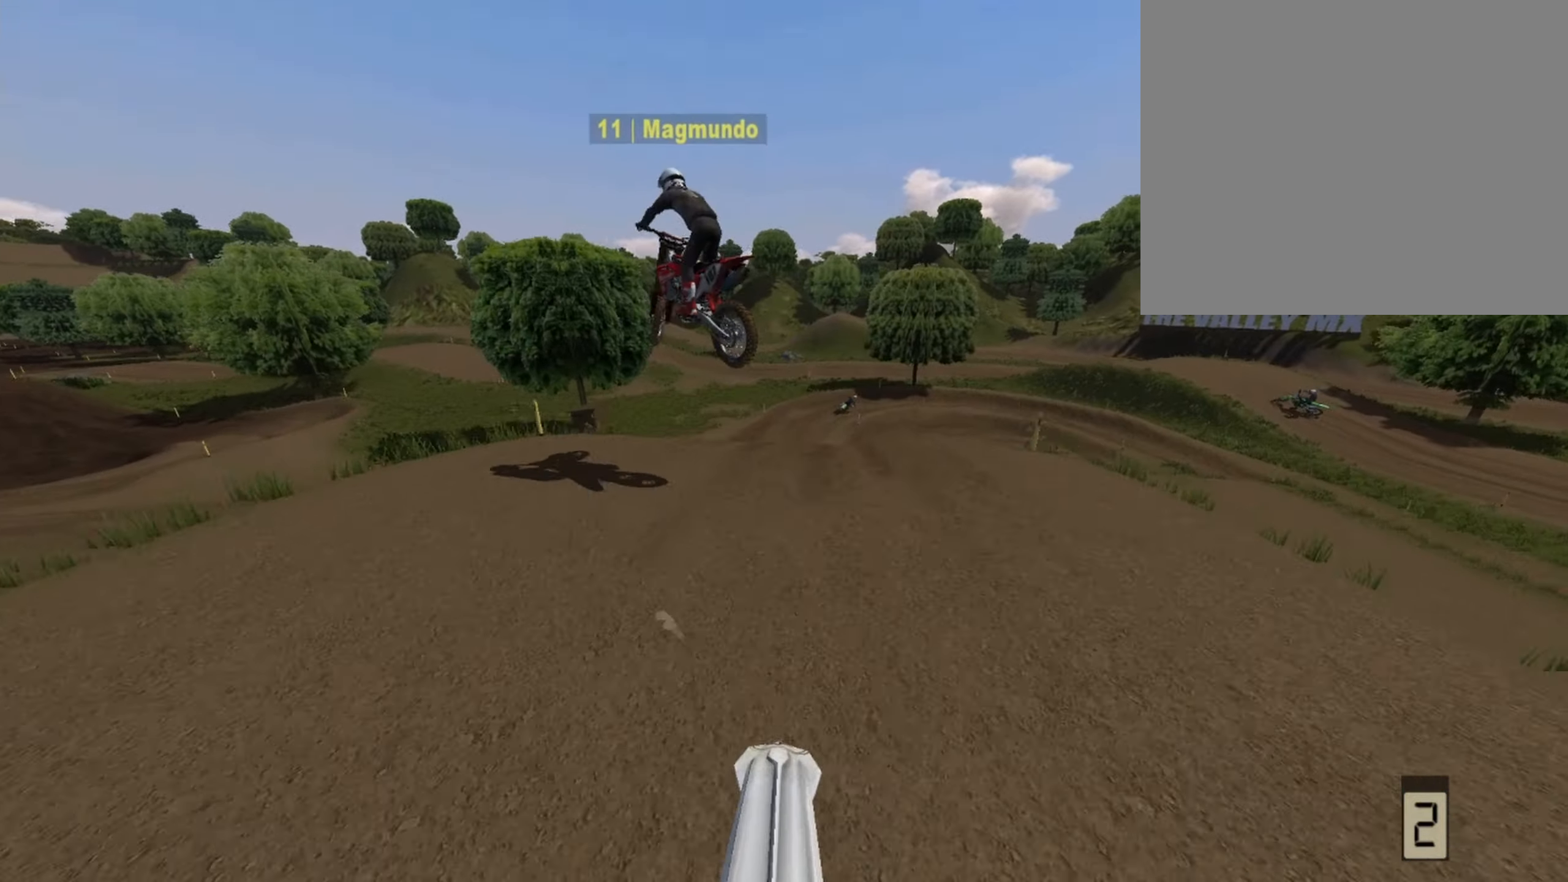
{"dt_ms": 500, "buttons": ["R1"], "left_stick": "center", "right_stick": "center", "events": [[167, "R2", "up"], [375, "R2", "down"], [500, "R2", "up"]]}
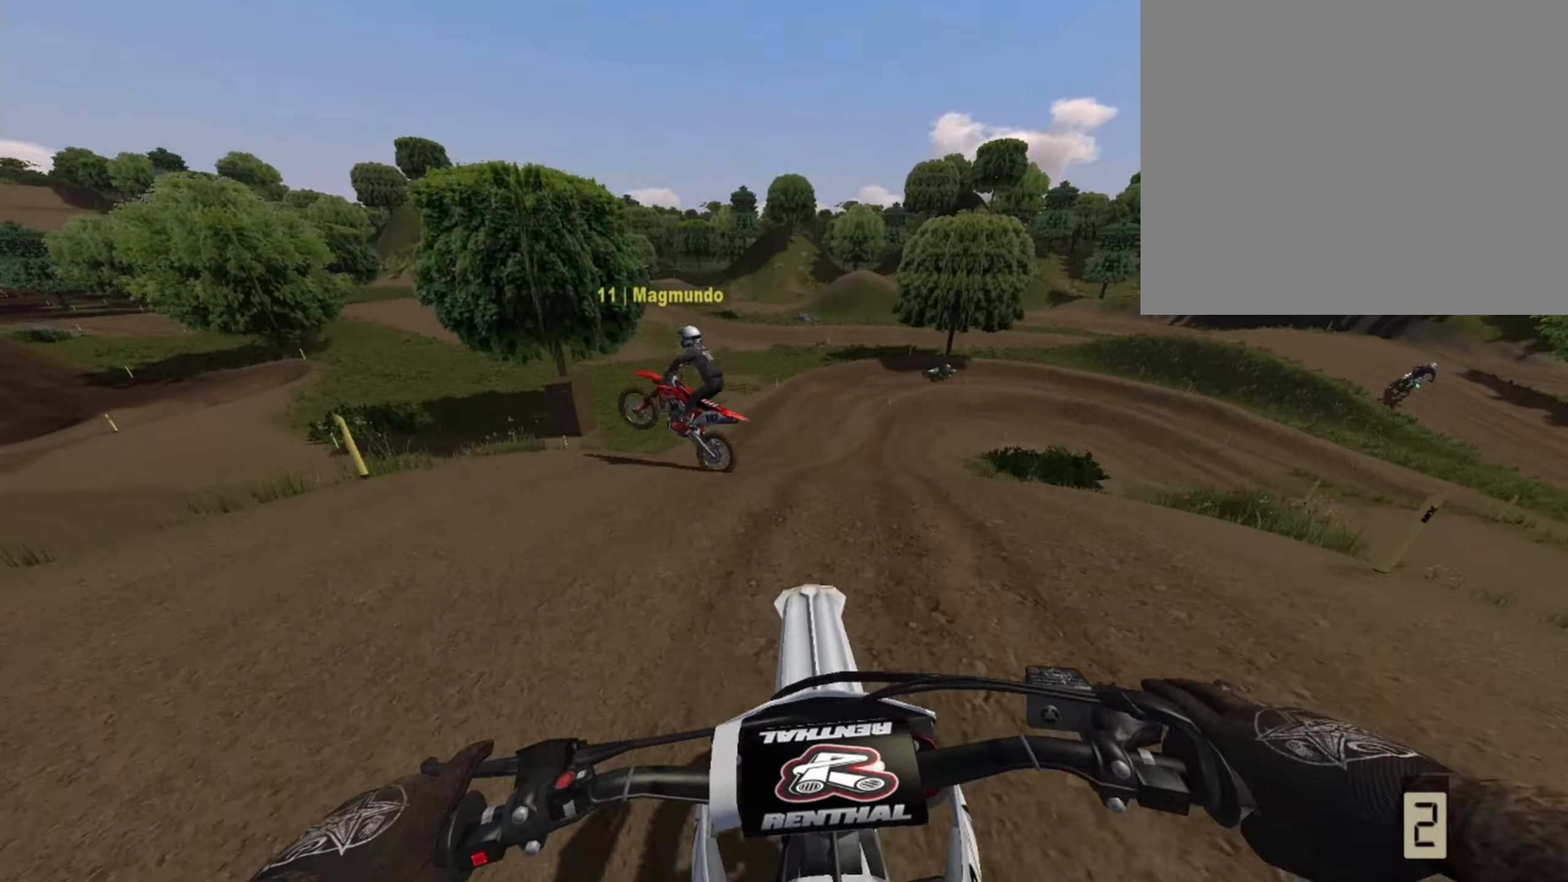
{"dt_ms": 500, "buttons": ["R1", "R2"], "left_stick": "center", "right_stick": "center", "events": [[83, "left_stick", "right"], [167, "R2", "down"], [167, "left_stick", "center"], [333, "R2", "up"], [500, "R2", "down"]]}
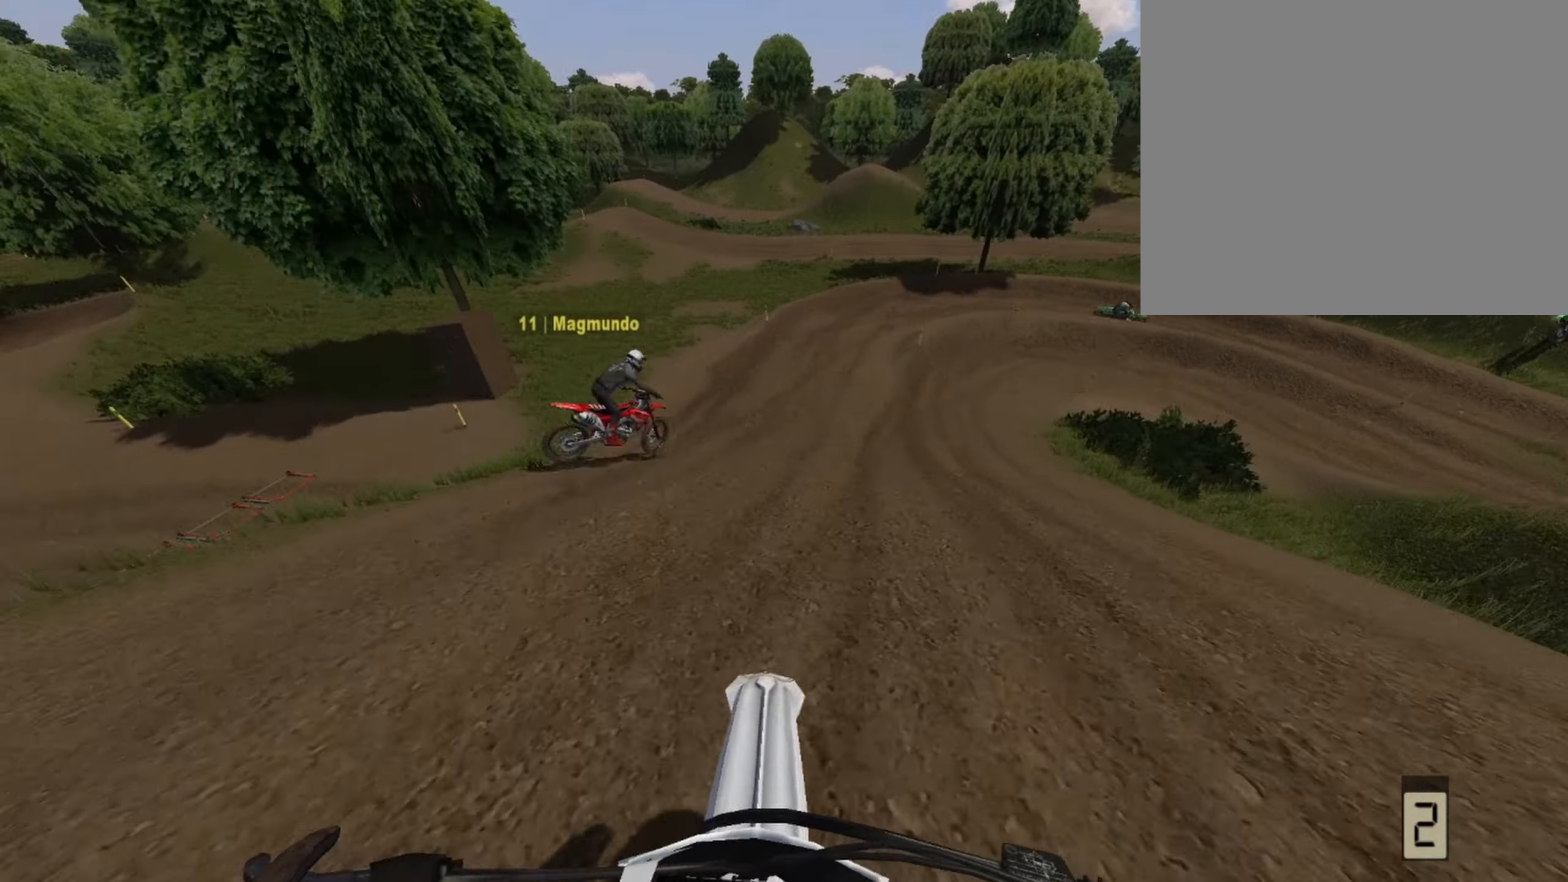
{"dt_ms": 500, "buttons": ["R1", "R2"], "left_stick": "center", "right_stick": "center", "events": []}
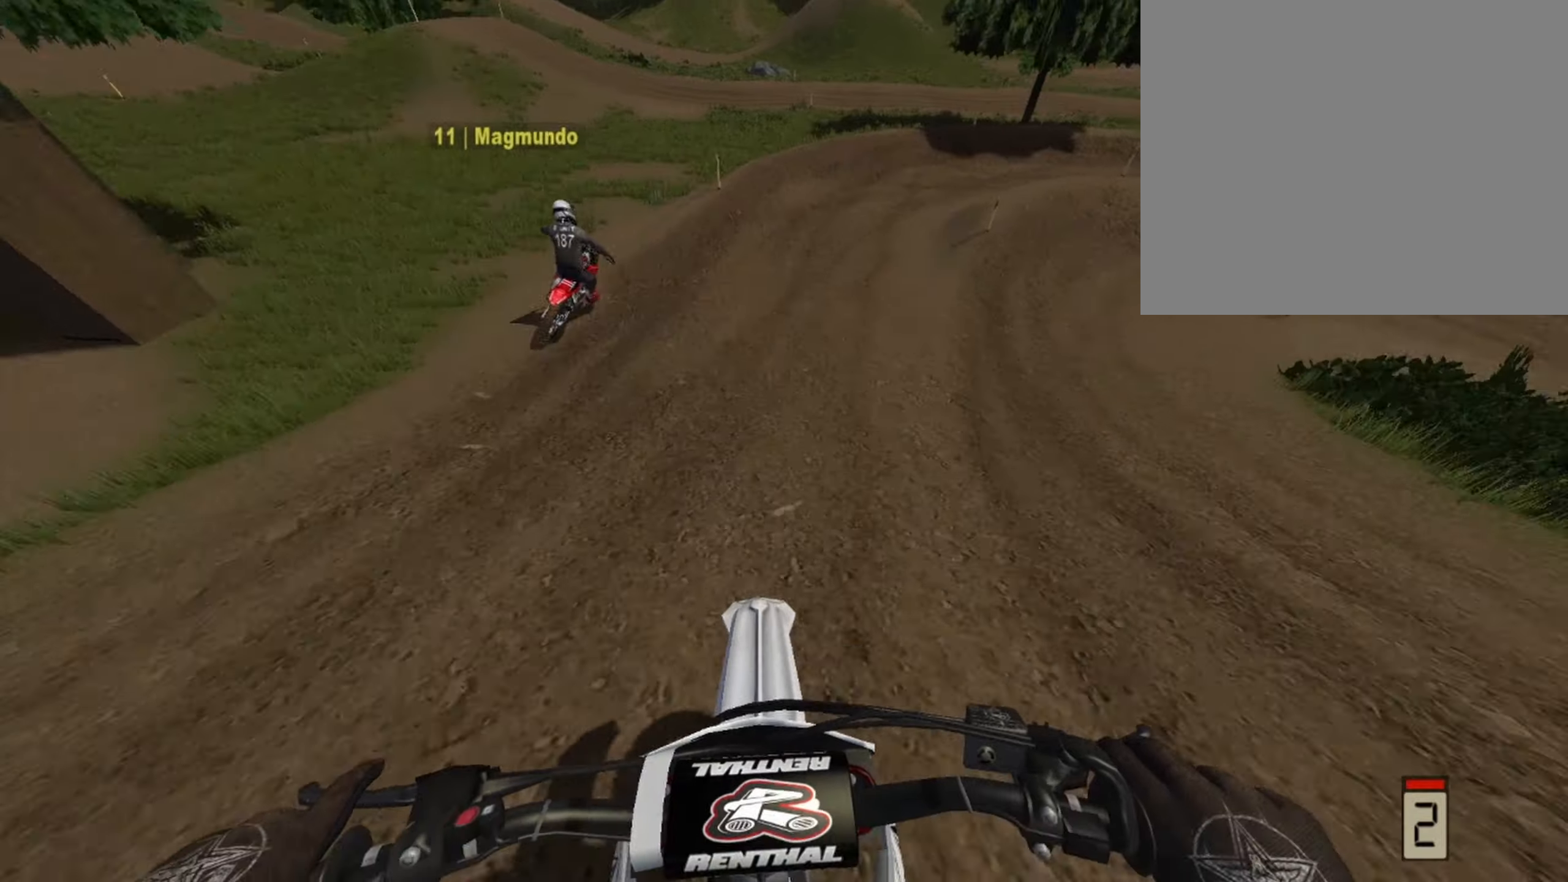
{"dt_ms": 500, "buttons": ["L2", "R1"], "left_stick": "center", "right_stick": "center", "events": [[125, "left_stick", "right"], [250, "left_stick", "center"], [333, "R2", "up"], [333, "left_stick", "right"], [416, "L2", "down"], [458, "left_stick", "center"]]}
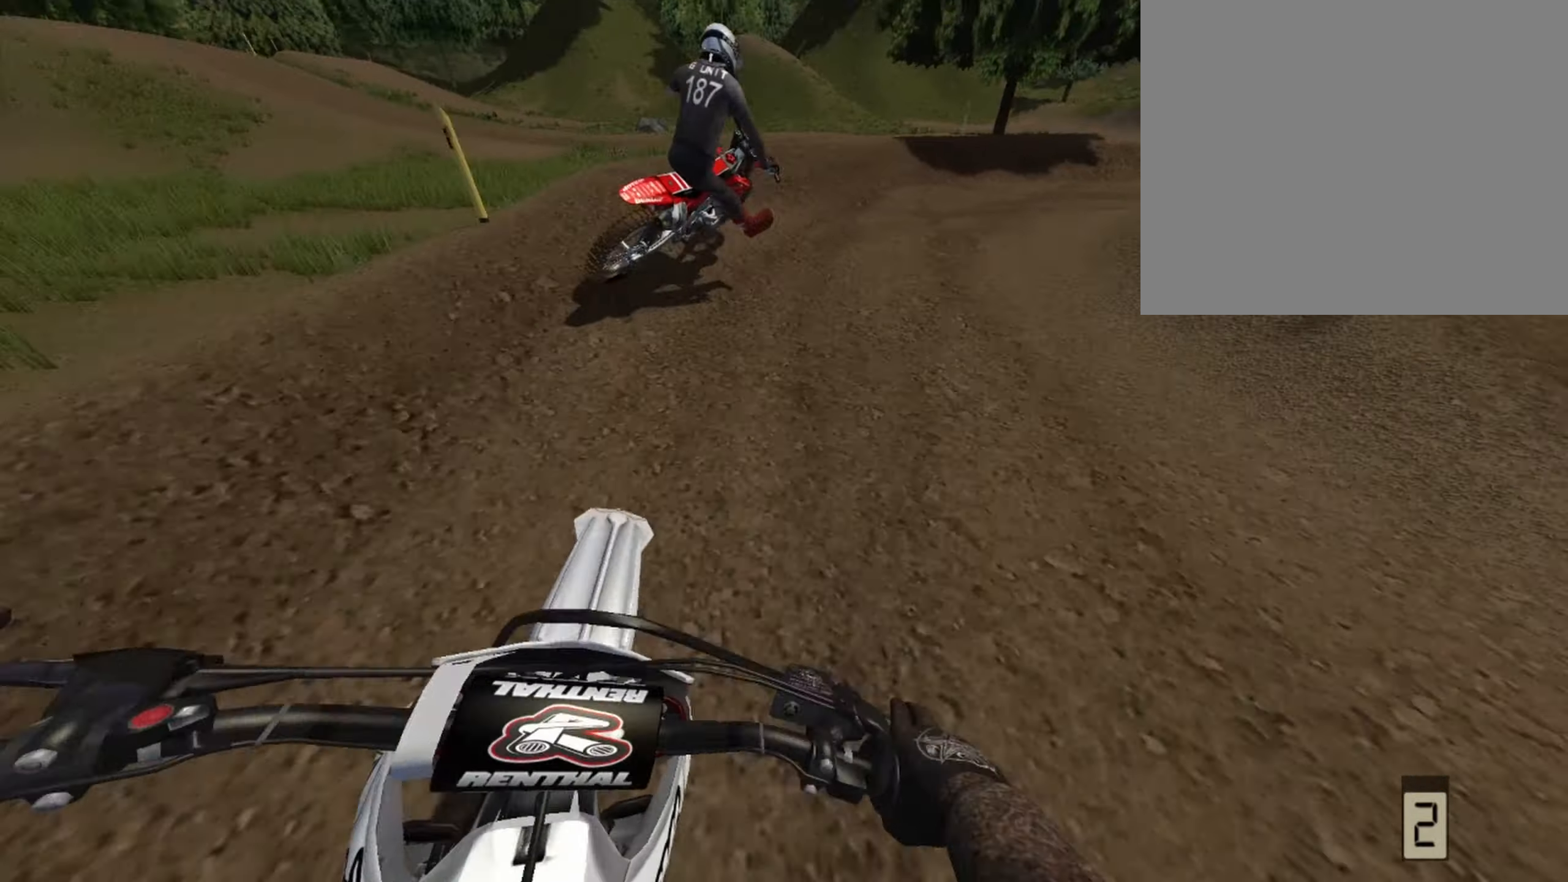
{"dt_ms": 500, "buttons": ["R1", "R2"], "left_stick": "center", "right_stick": "center", "events": [[83, "left_stick", "right"], [166, "left_stick", "center"], [250, "L2", "up"], [333, "left_stick", "right"], [458, "left_stick", "center"], [500, "R2", "down"]]}
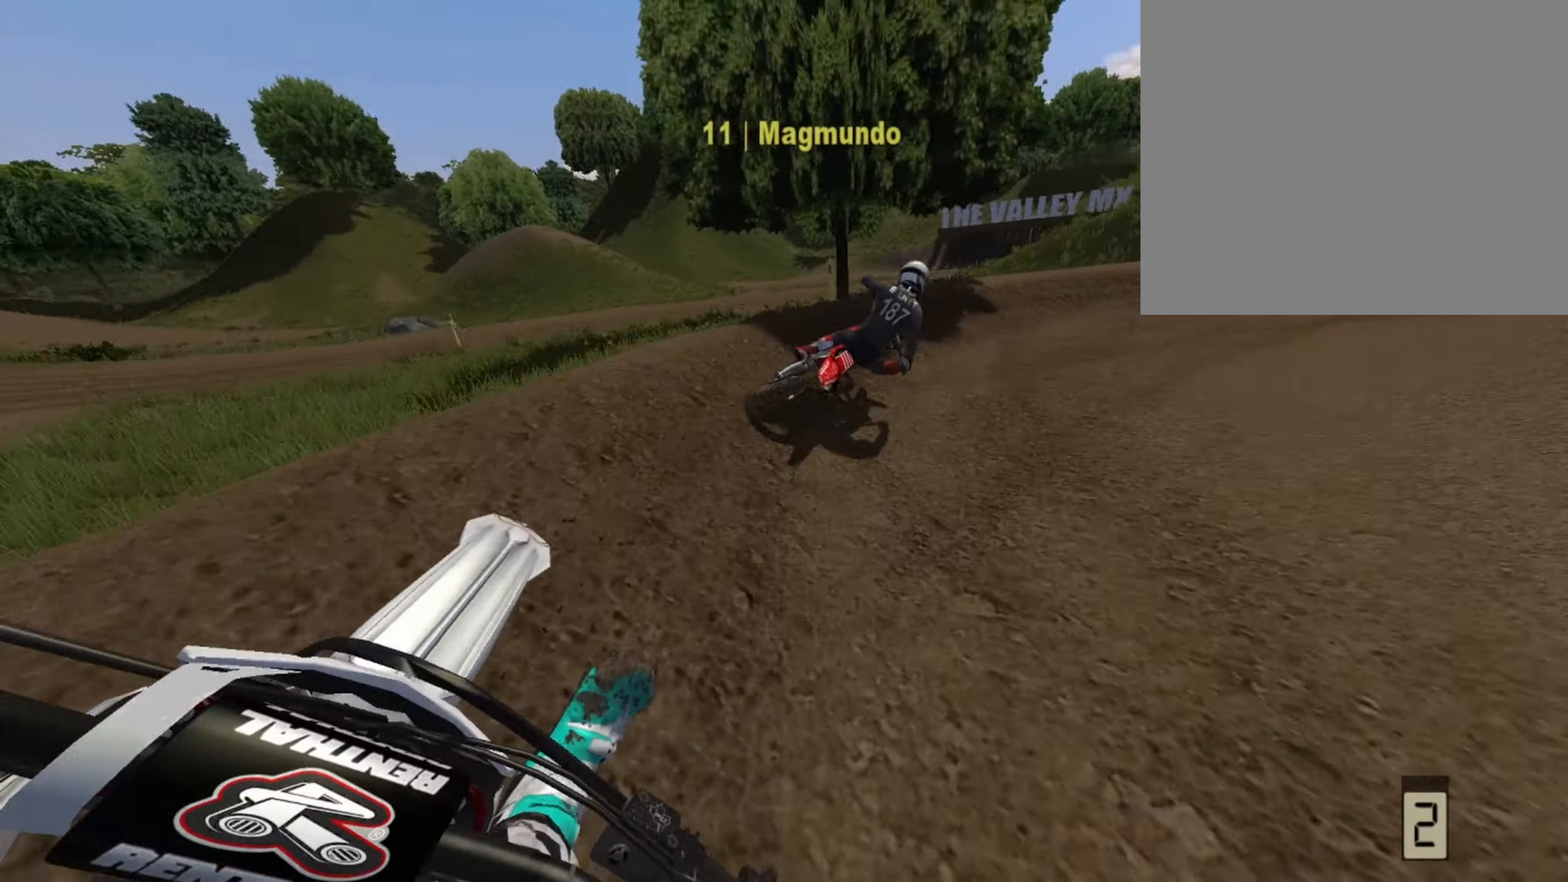
{"dt_ms": 500, "buttons": ["R1"], "left_stick": "center", "right_stick": "center", "events": [[41, "left_stick", "right"], [166, "R2", "up"], [166, "left_stick", "center"]]}
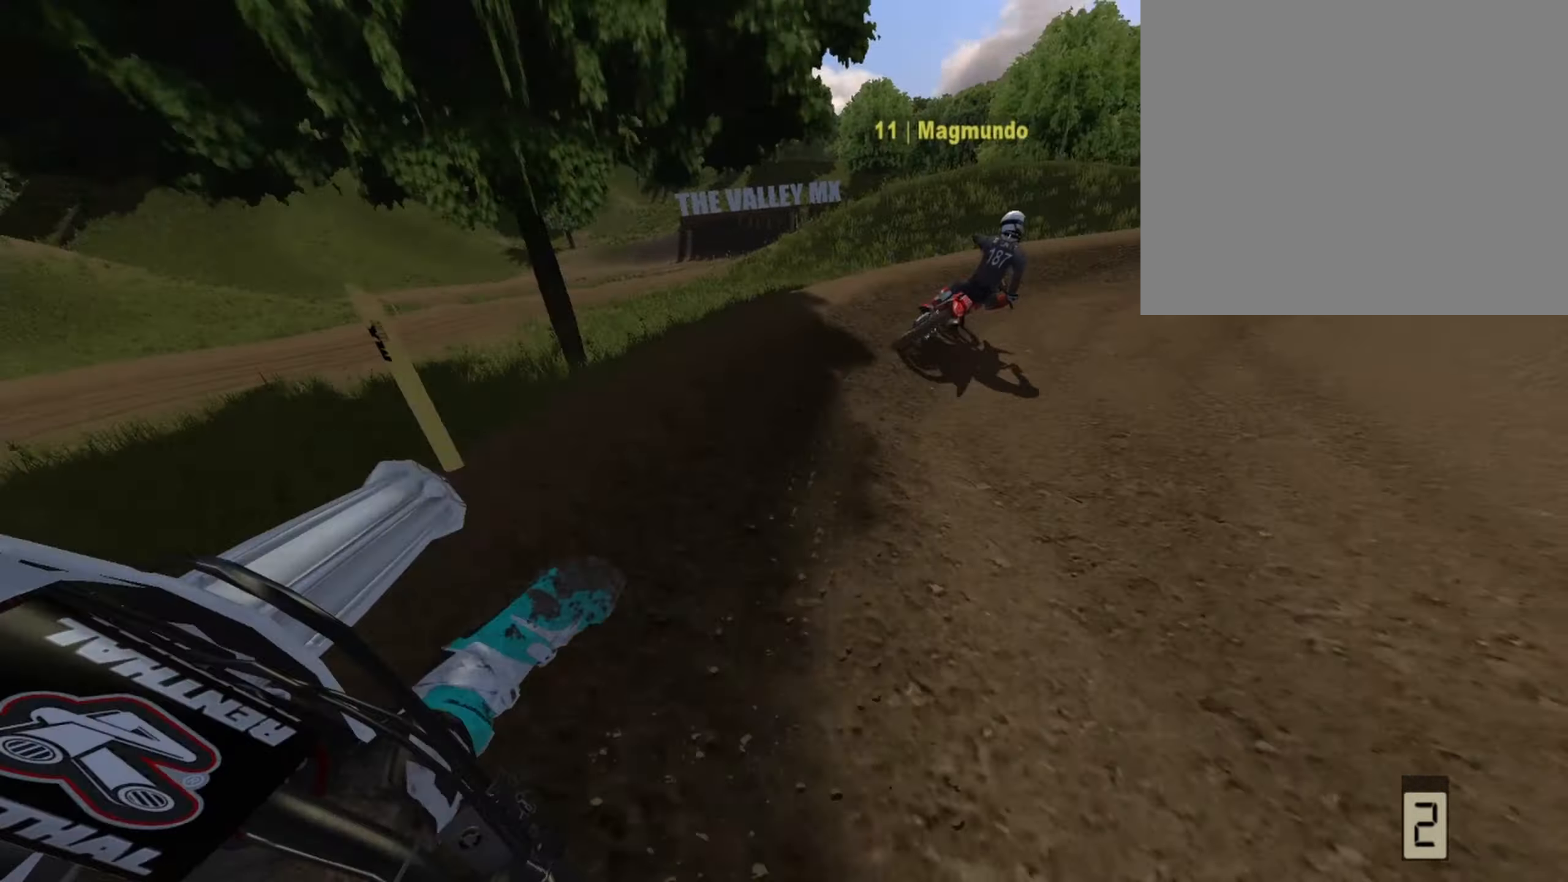
{"dt_ms": 500, "buttons": ["R1"], "left_stick": "right", "right_stick": "center", "events": [[166, "left_stick", "right"]]}
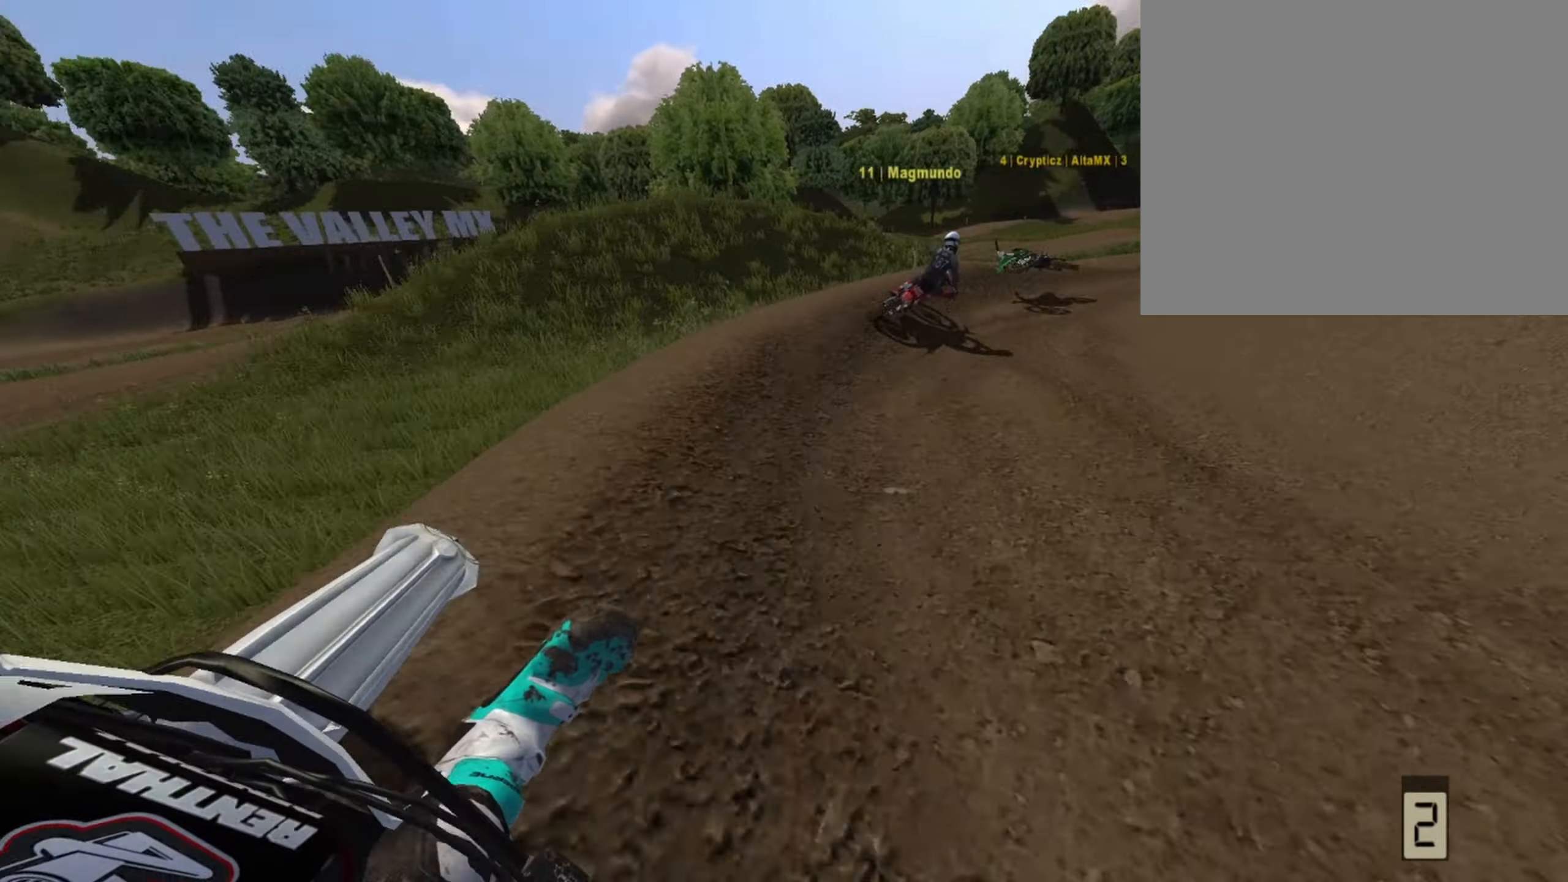
{"dt_ms": 1000, "buttons": ["R1"], "left_stick": "center", "right_stick": "center"}
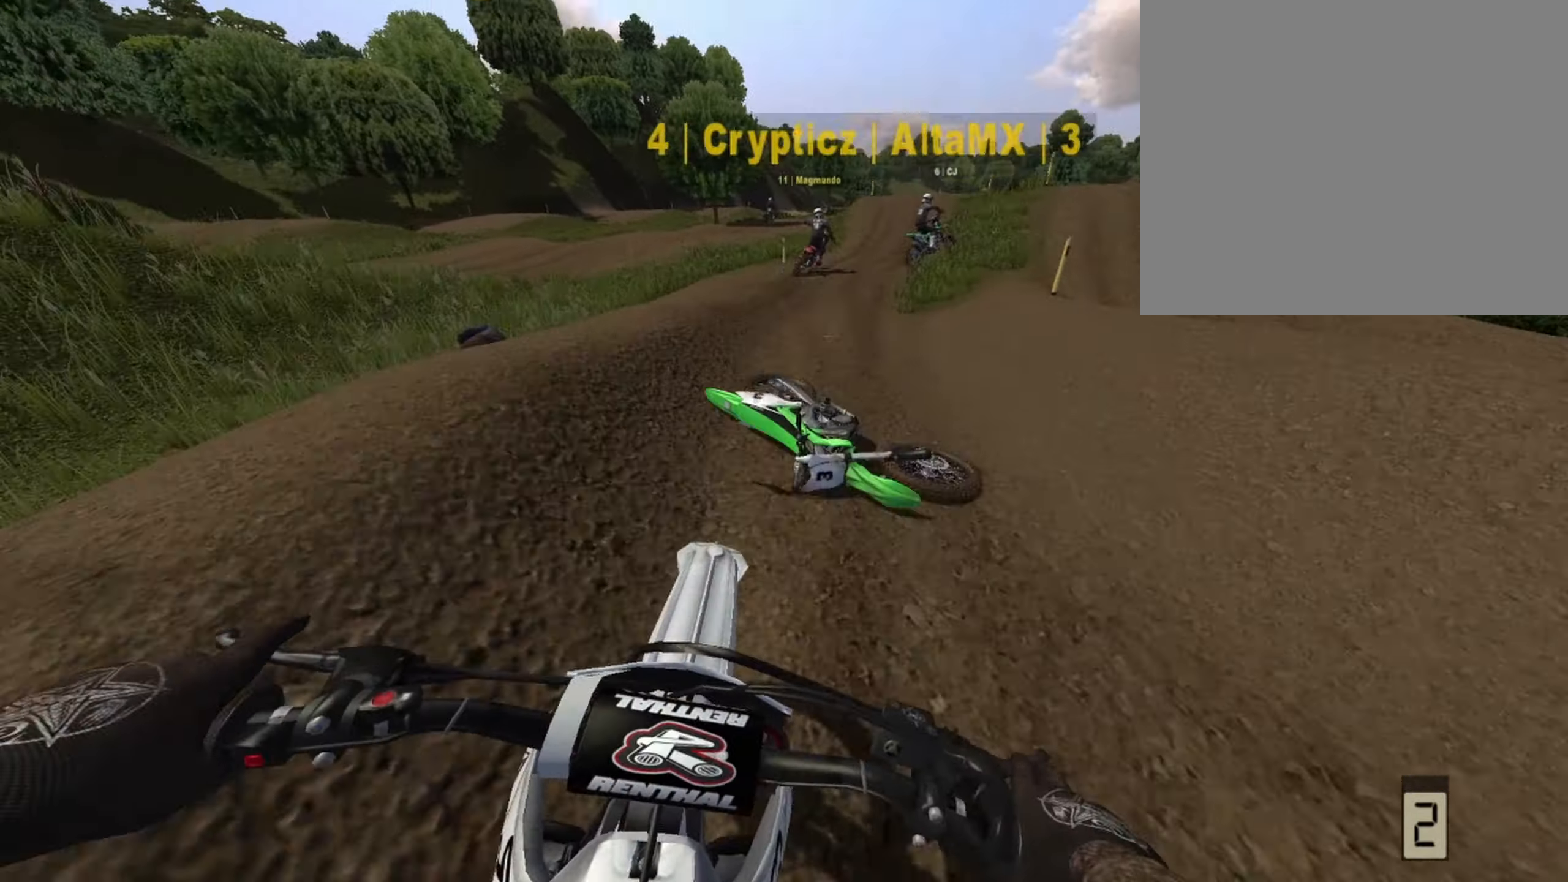
{"dt_ms": 500, "buttons": ["R1"], "left_stick": "center", "right_stick": "center", "events": [[166, "R1", "up"], [291, "R1", "down"]]}
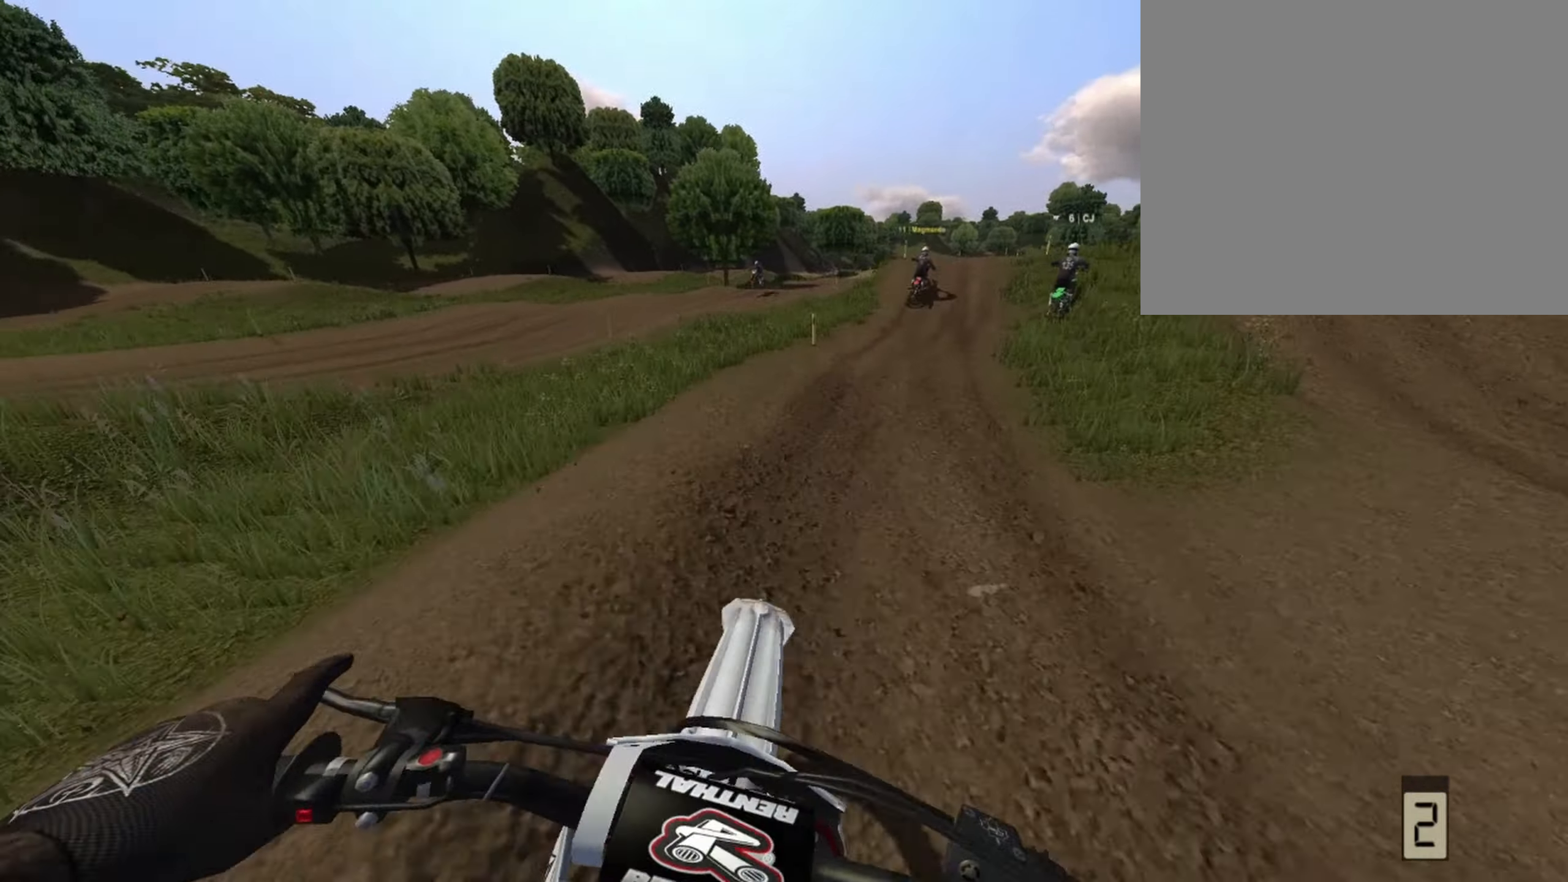
{"dt_ms": 500, "buttons": ["R1"], "left_stick": "right", "right_stick": "center", "events": [[166, "R1", "up"], [166, "R2", "down"], [208, "left_stick", "right"], [291, "R1", "down"], [291, "R2", "up"], [375, "R2", "down"], [500, "R2", "up"]]}
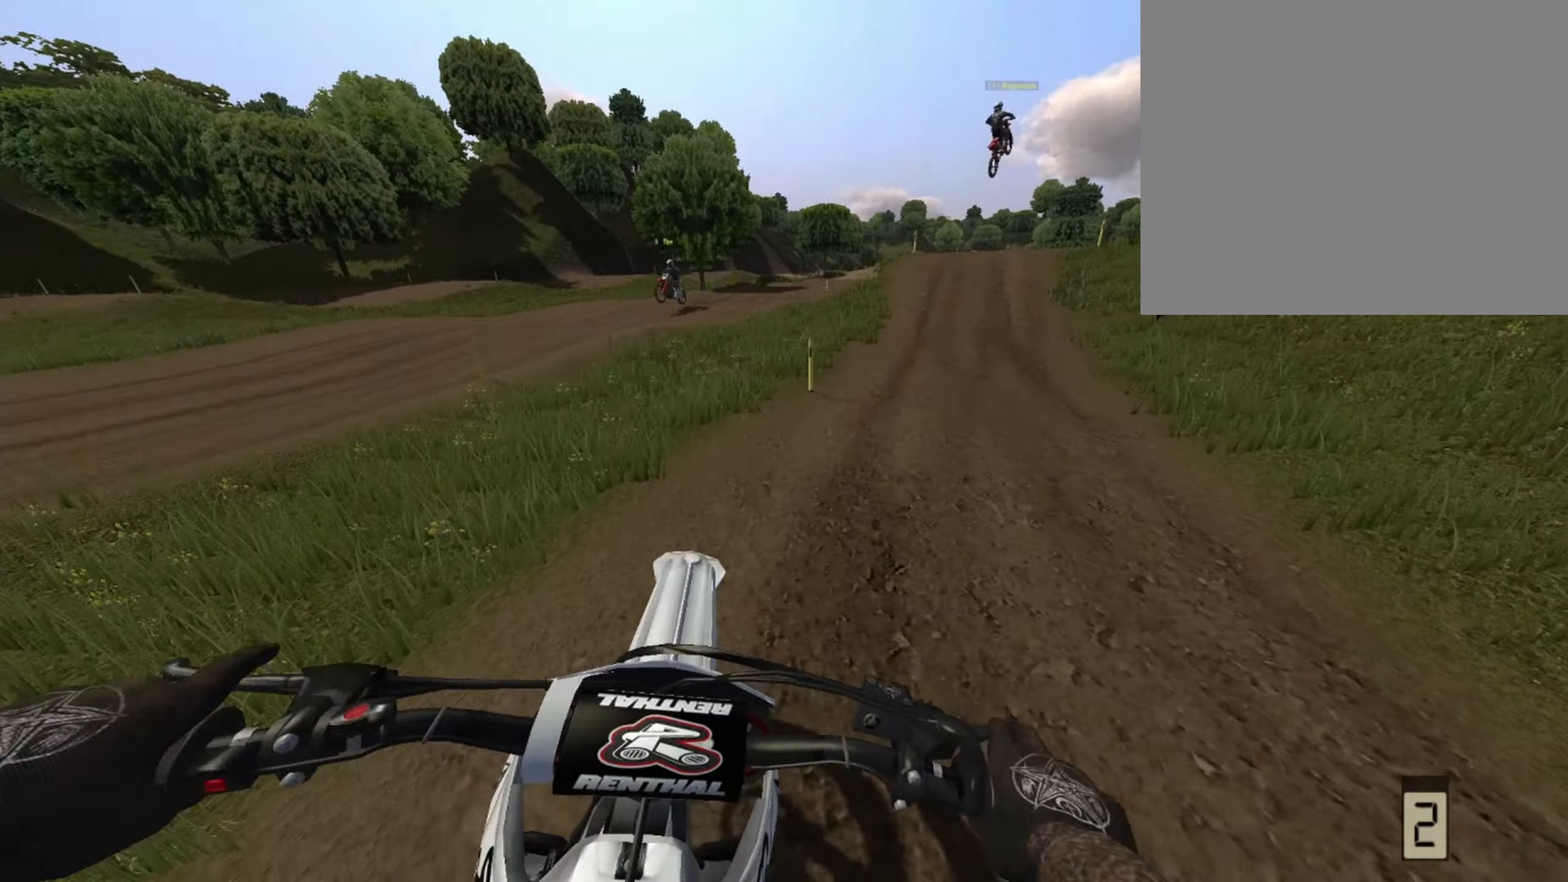
{"dt_ms": 500, "buttons": ["R1", "R2"], "left_stick": "left", "right_stick": "center", "events": [[41, "left_stick", "center"], [166, "R1", "up"], [166, "R2", "down"], [416, "R1", "down"], [500, "left_stick", "left"]]}
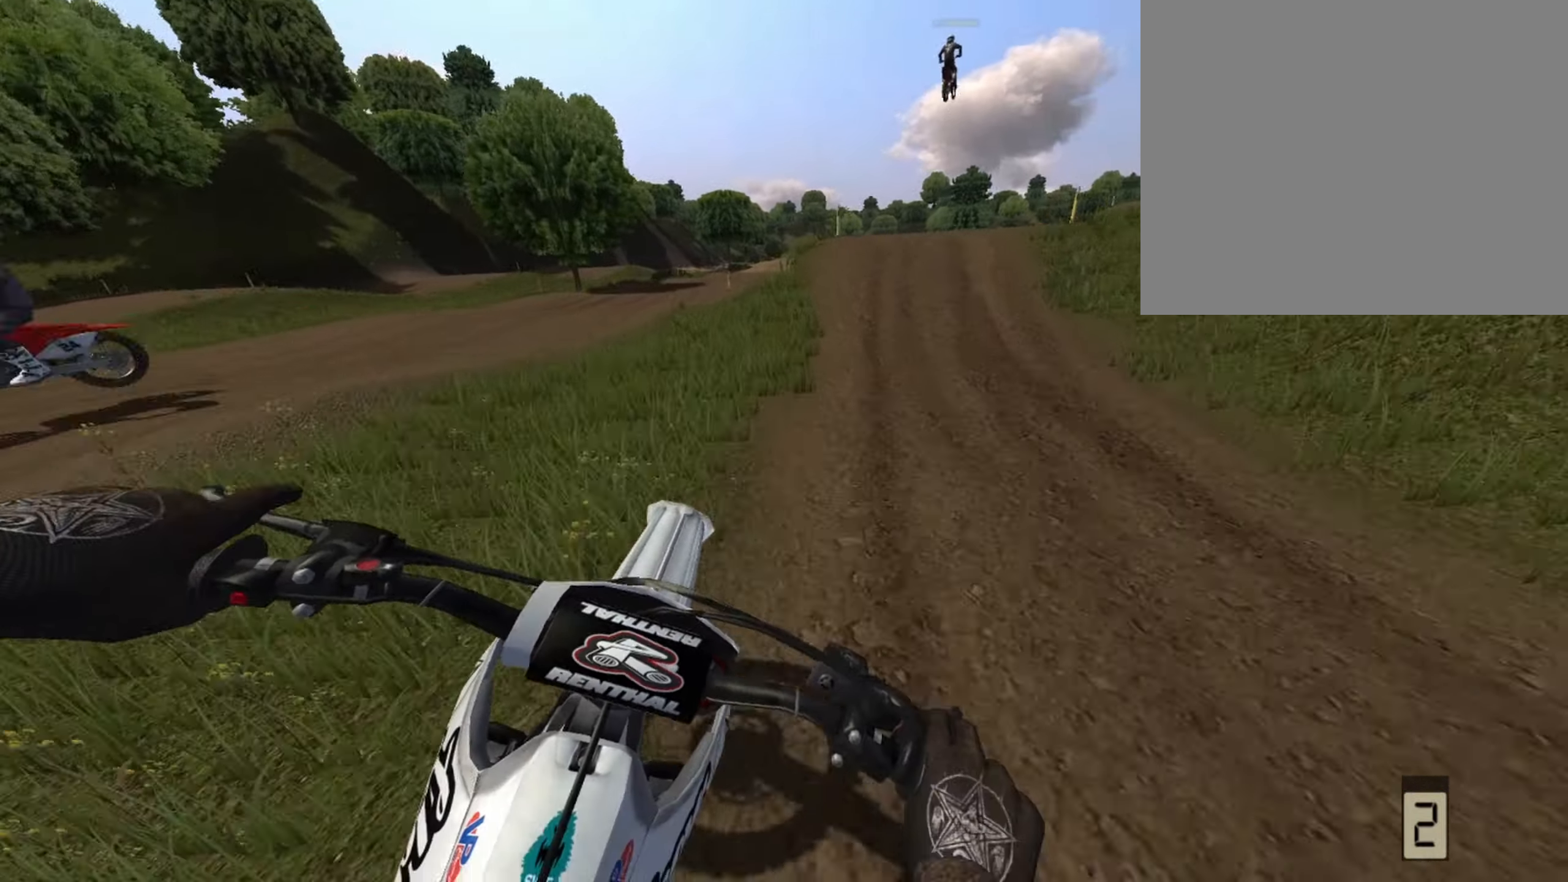
{"dt_ms": 500, "buttons": ["R2"], "left_stick": "center", "right_stick": "center", "events": [[125, "left_stick", "center"], [208, "R1", "up"]]}
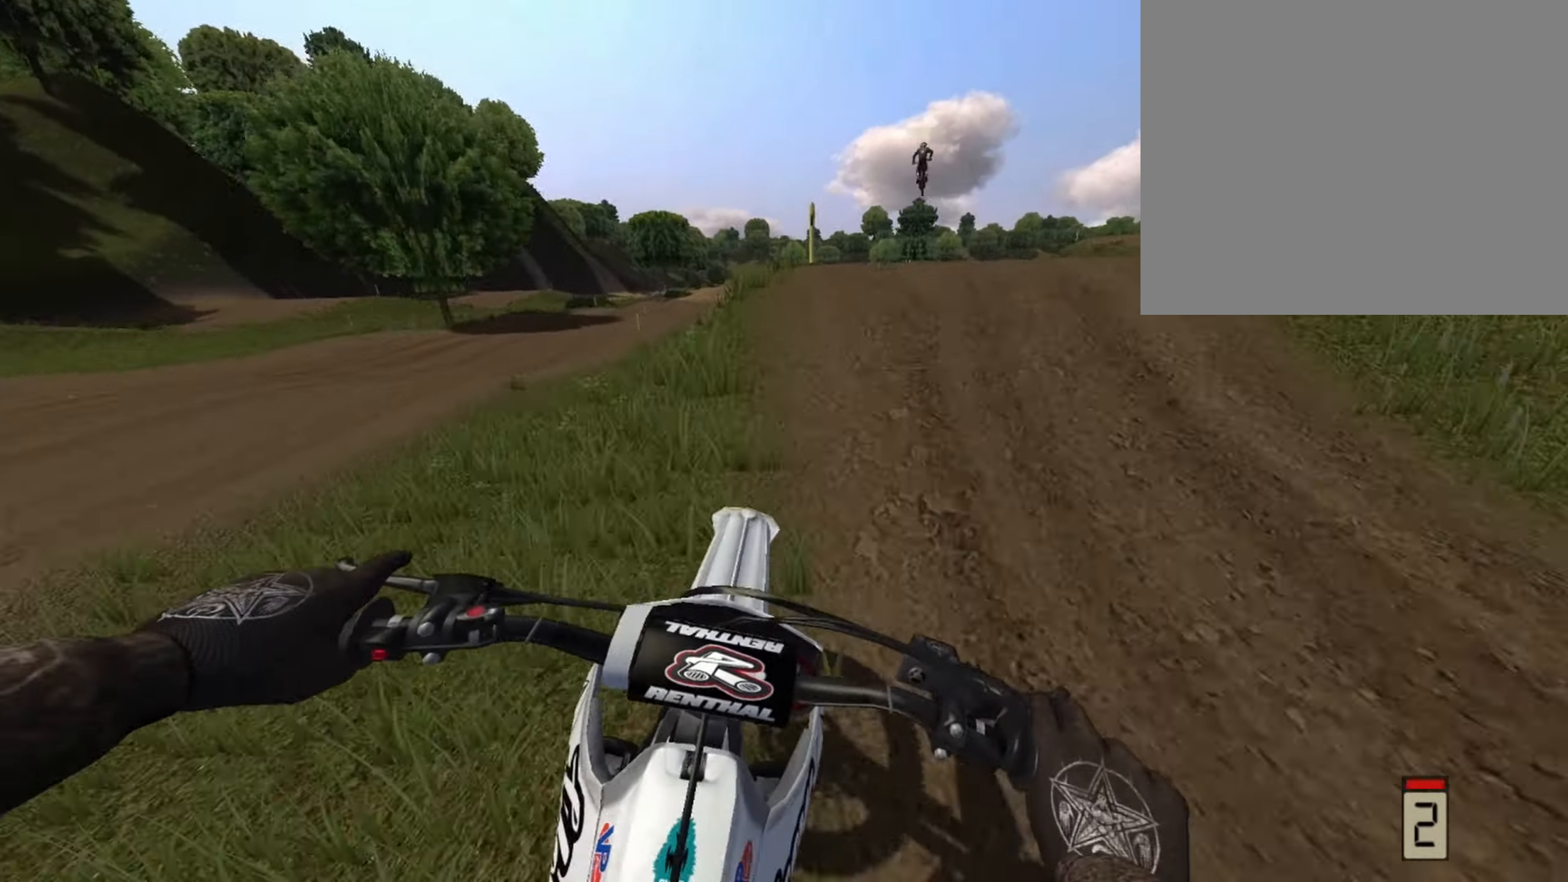
{"dt_ms": 500, "buttons": [], "left_stick": "center", "right_stick": "center", "events": [[125, "R1", "down"], [417, "R2", "up"], [459, "R1", "up"]]}
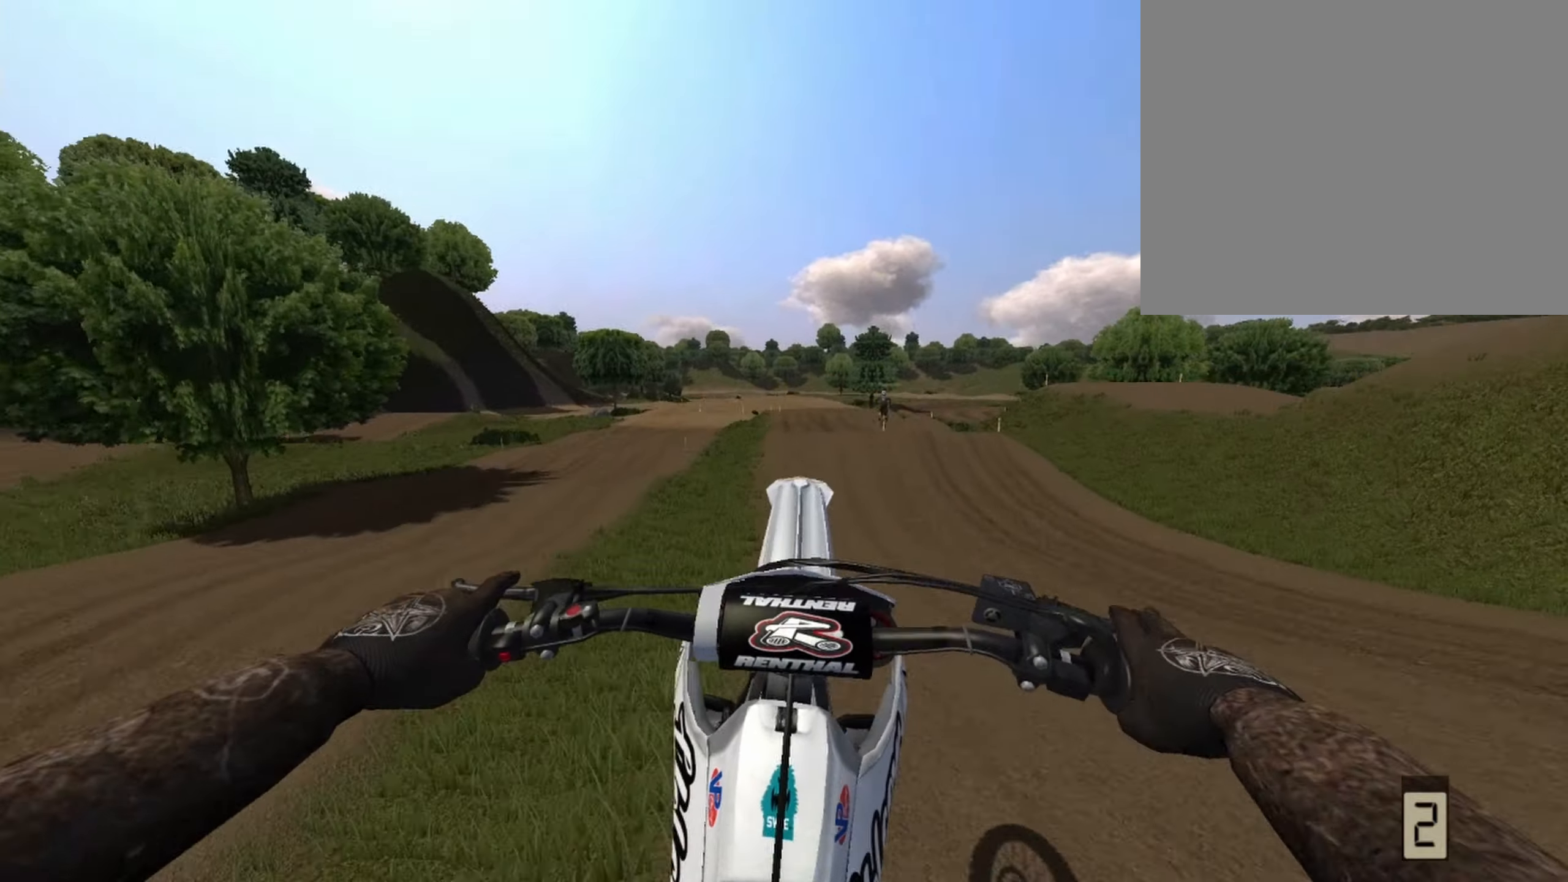
{"dt_ms": 500, "buttons": ["R2"], "left_stick": "center", "right_stick": "center", "events": [[292, "R2", "down"]]}
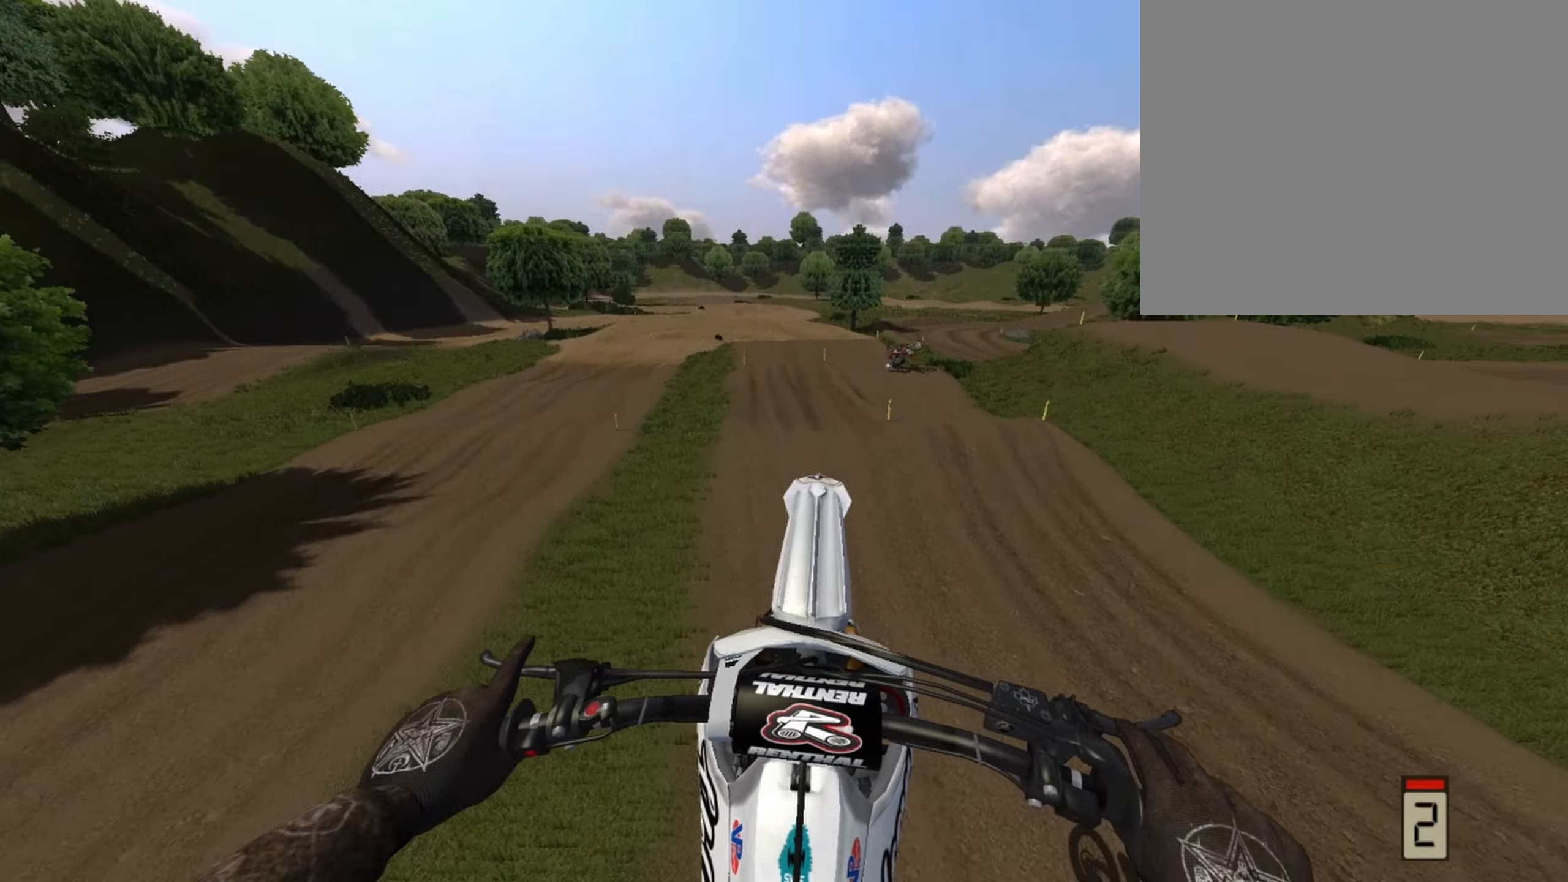
{"dt_ms": 500, "buttons": [], "left_stick": "right", "right_stick": "center", "events": [[167, "R2", "up"], [334, "left_stick", "right"]]}
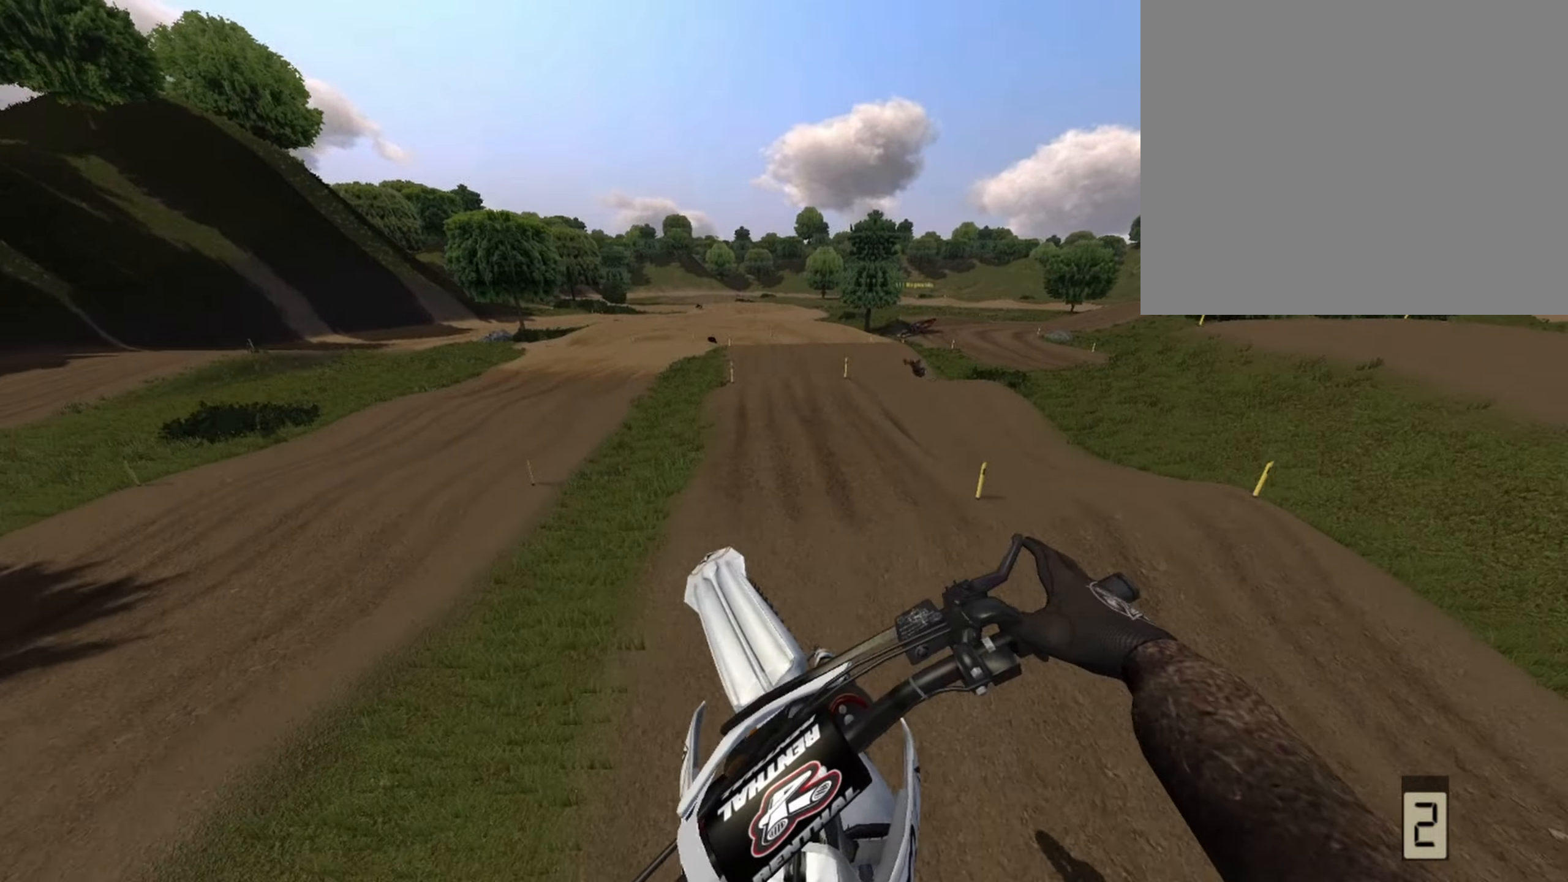
{"dt_ms": 500, "buttons": [], "left_stick": "center", "right_stick": "down", "events": [[84, "left_stick", "center"], [334, "right_stick", "down"]]}
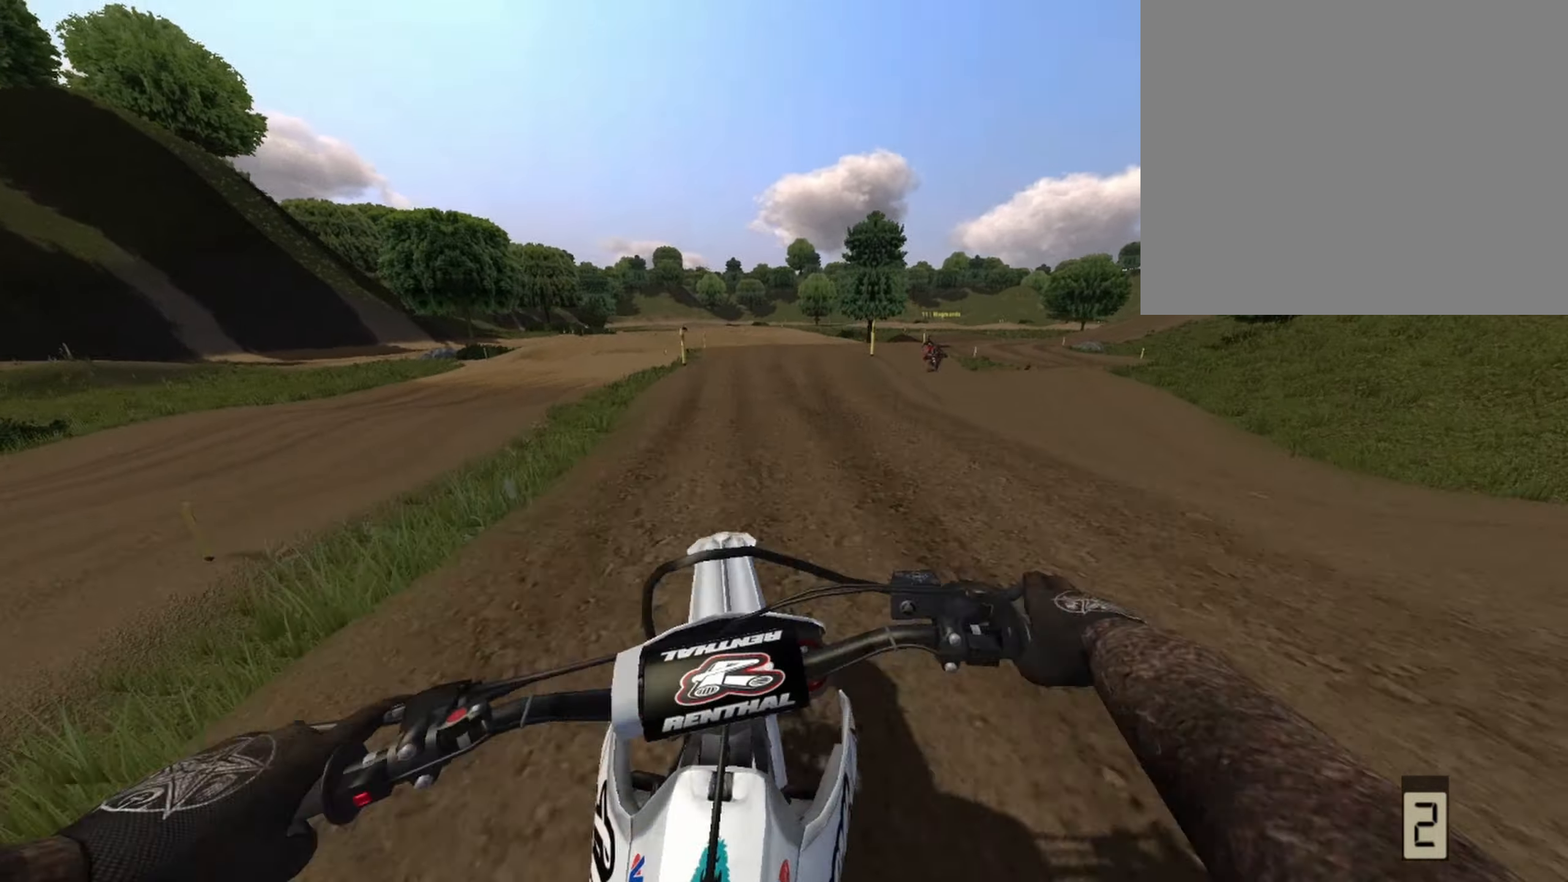
{"dt_ms": 500, "buttons": ["R2"], "left_stick": "left", "right_stick": "center", "events": [[125, "right_stick", "center"], [167, "R2", "down"], [334, "R2", "up"], [417, "left_stick", "left"], [500, "R2", "down"]]}
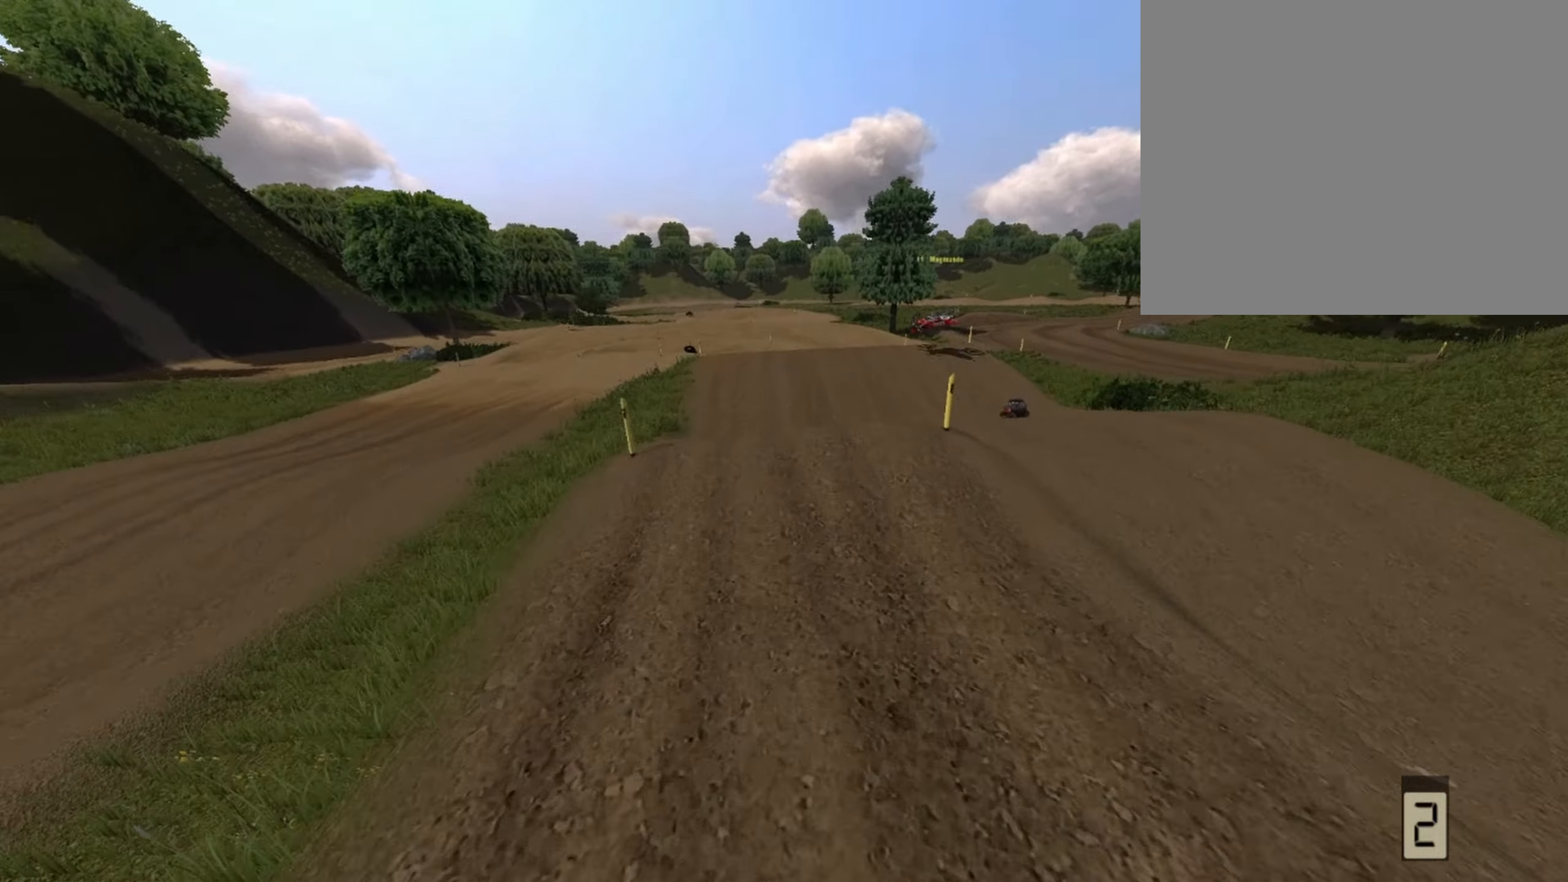
{"dt_ms": 500, "buttons": [], "left_stick": "center", "right_stick": "center", "events": [[167, "R2", "up"], [250, "left_stick", "center"]]}
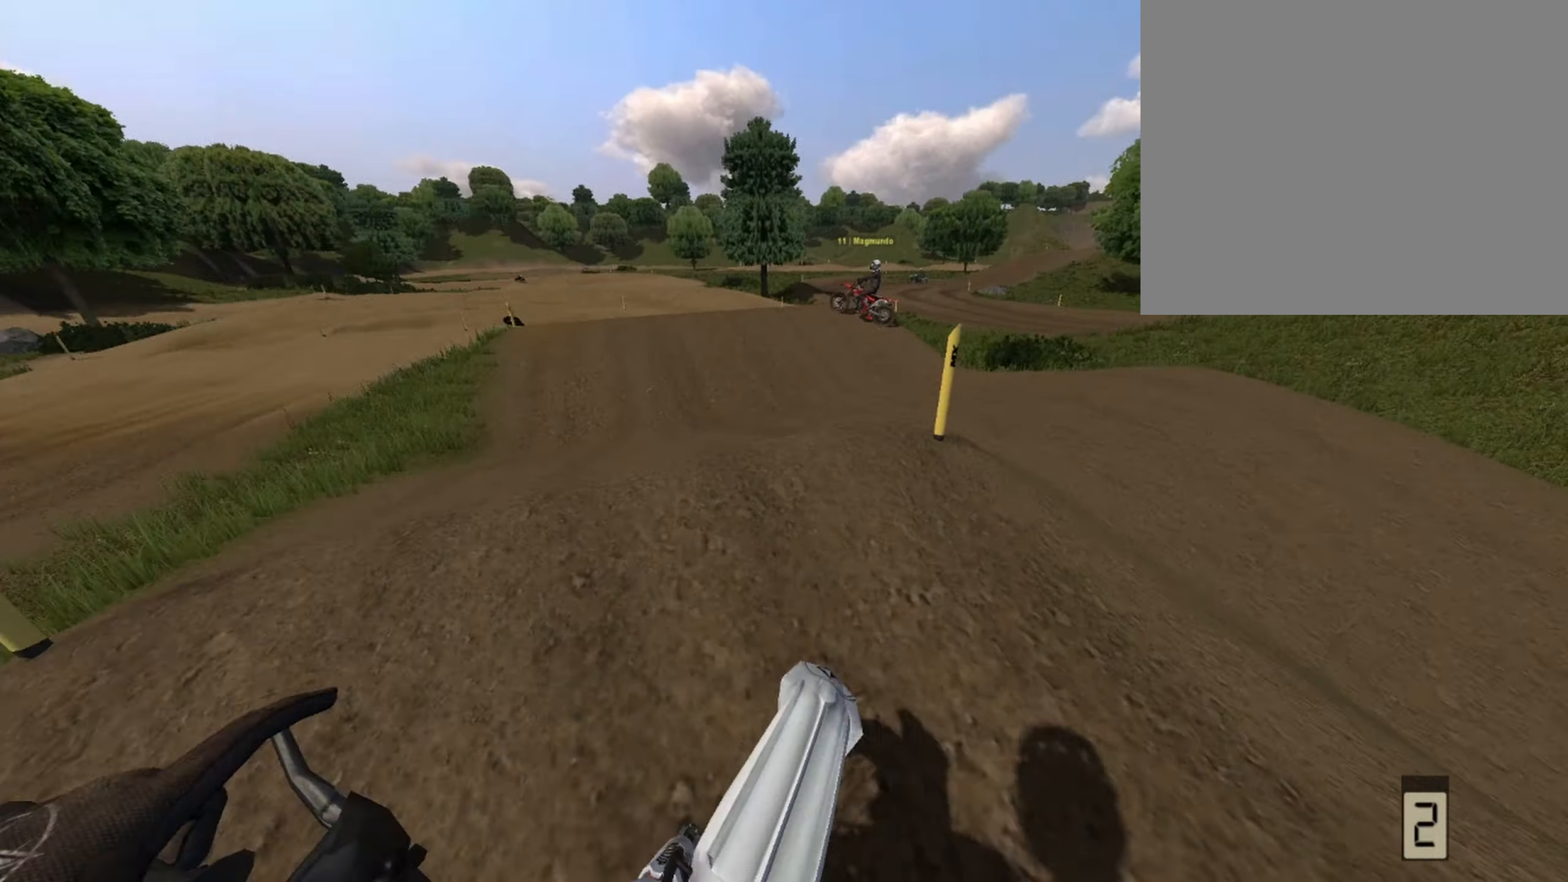
{"dt_ms": 500, "buttons": ["R1"], "left_stick": "center", "right_stick": "center", "events": [[417, "R1", "down"]]}
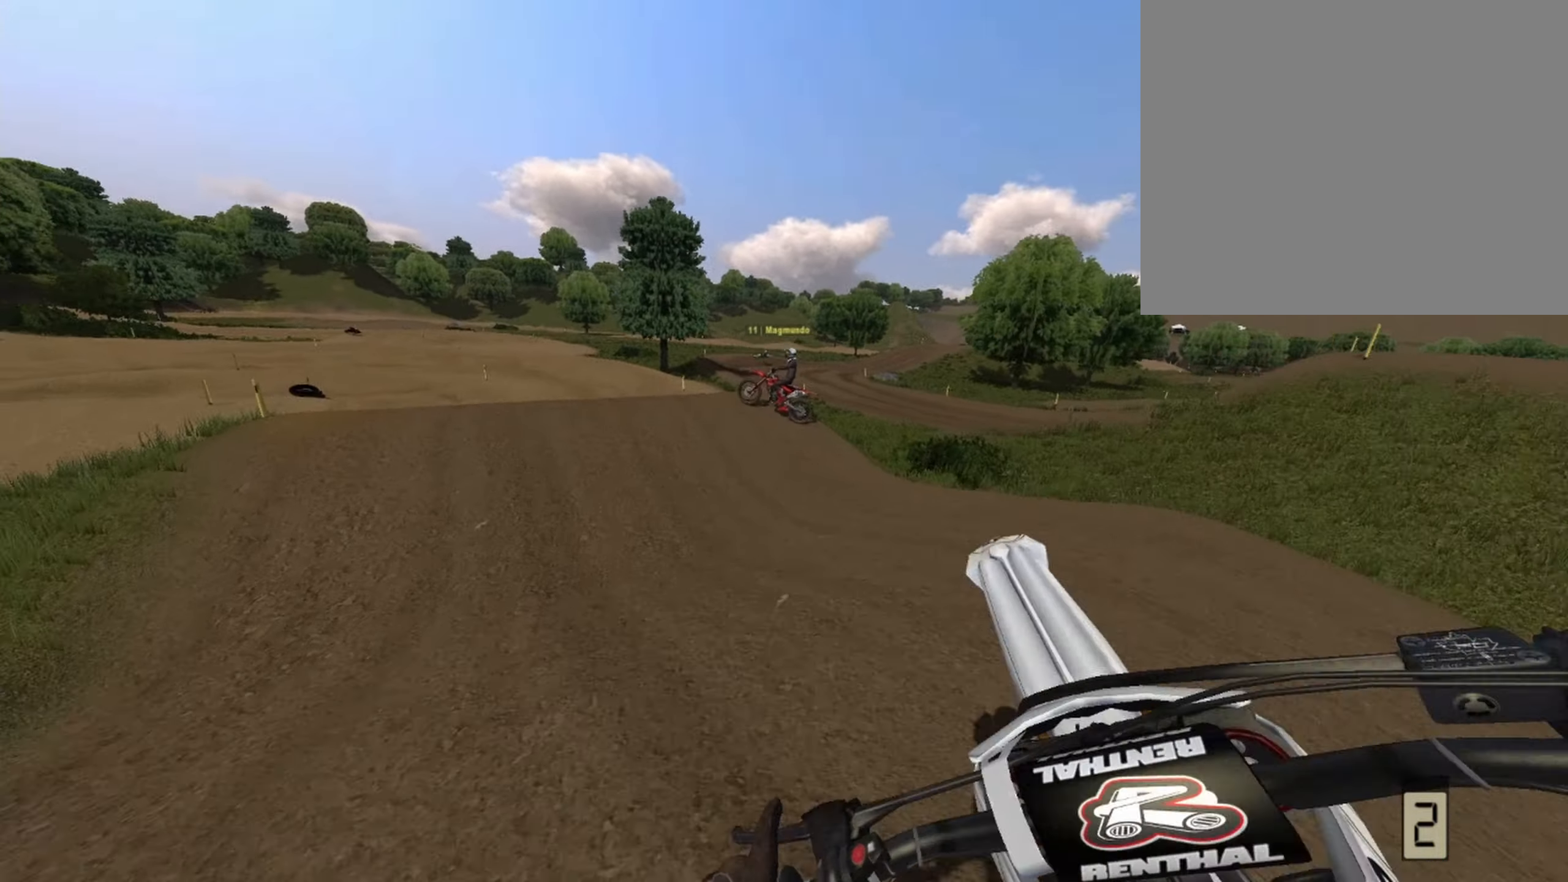
{"dt_ms": 500, "buttons": ["R1"], "left_stick": "right", "right_stick": "center", "events": [[167, "left_stick", "right"]]}
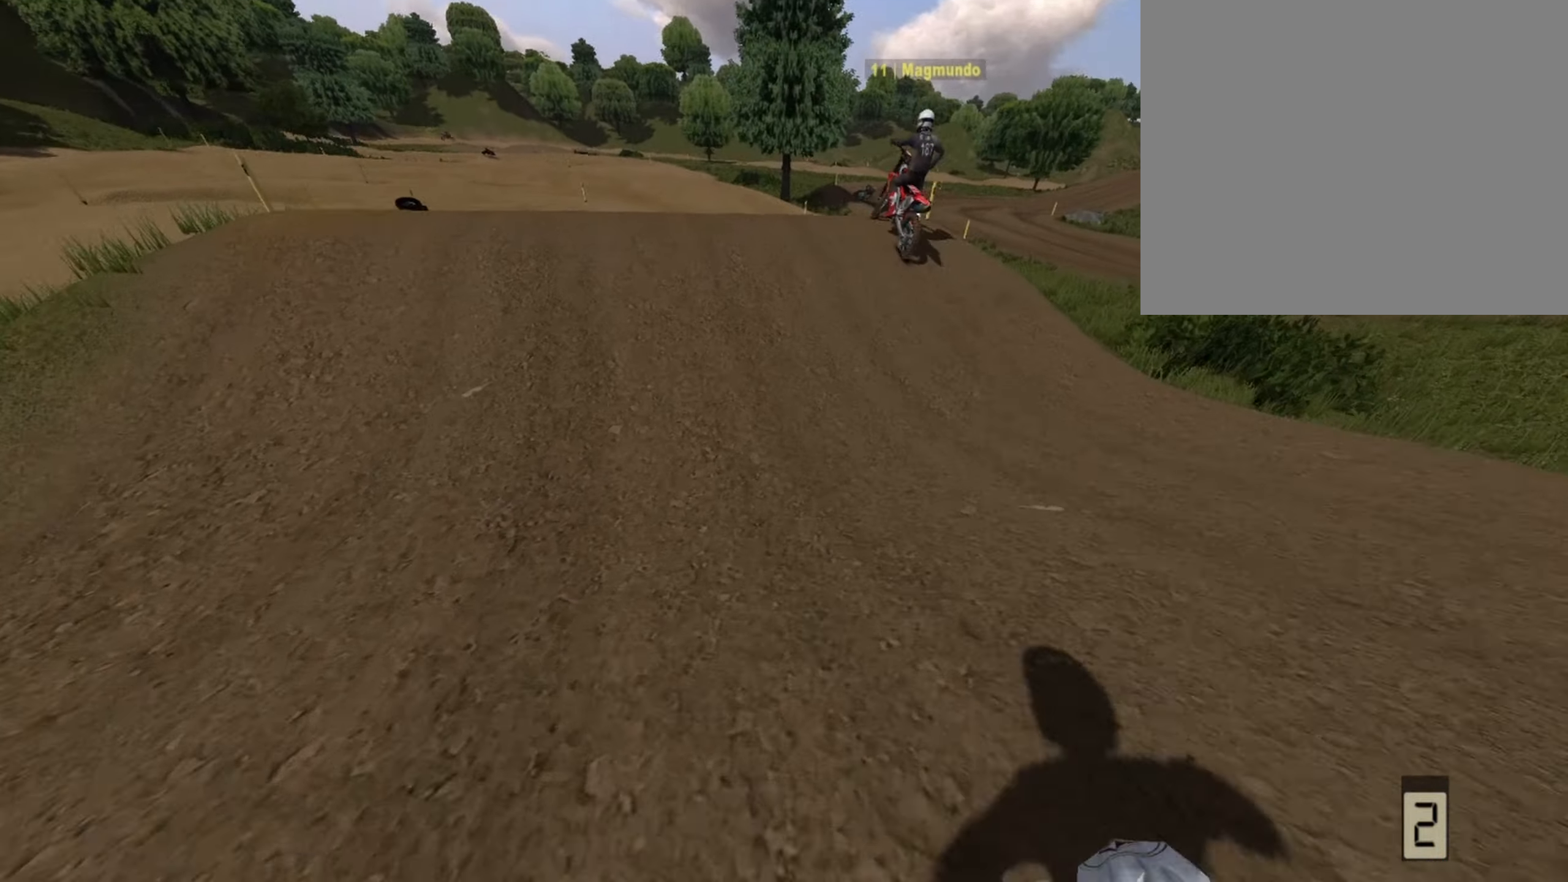
{"dt_ms": 500, "buttons": ["R1", "R2"], "left_stick": "left", "right_stick": "center", "events": [[42, "left_stick", "center"], [417, "R2", "down"], [500, "left_stick", "left"]]}
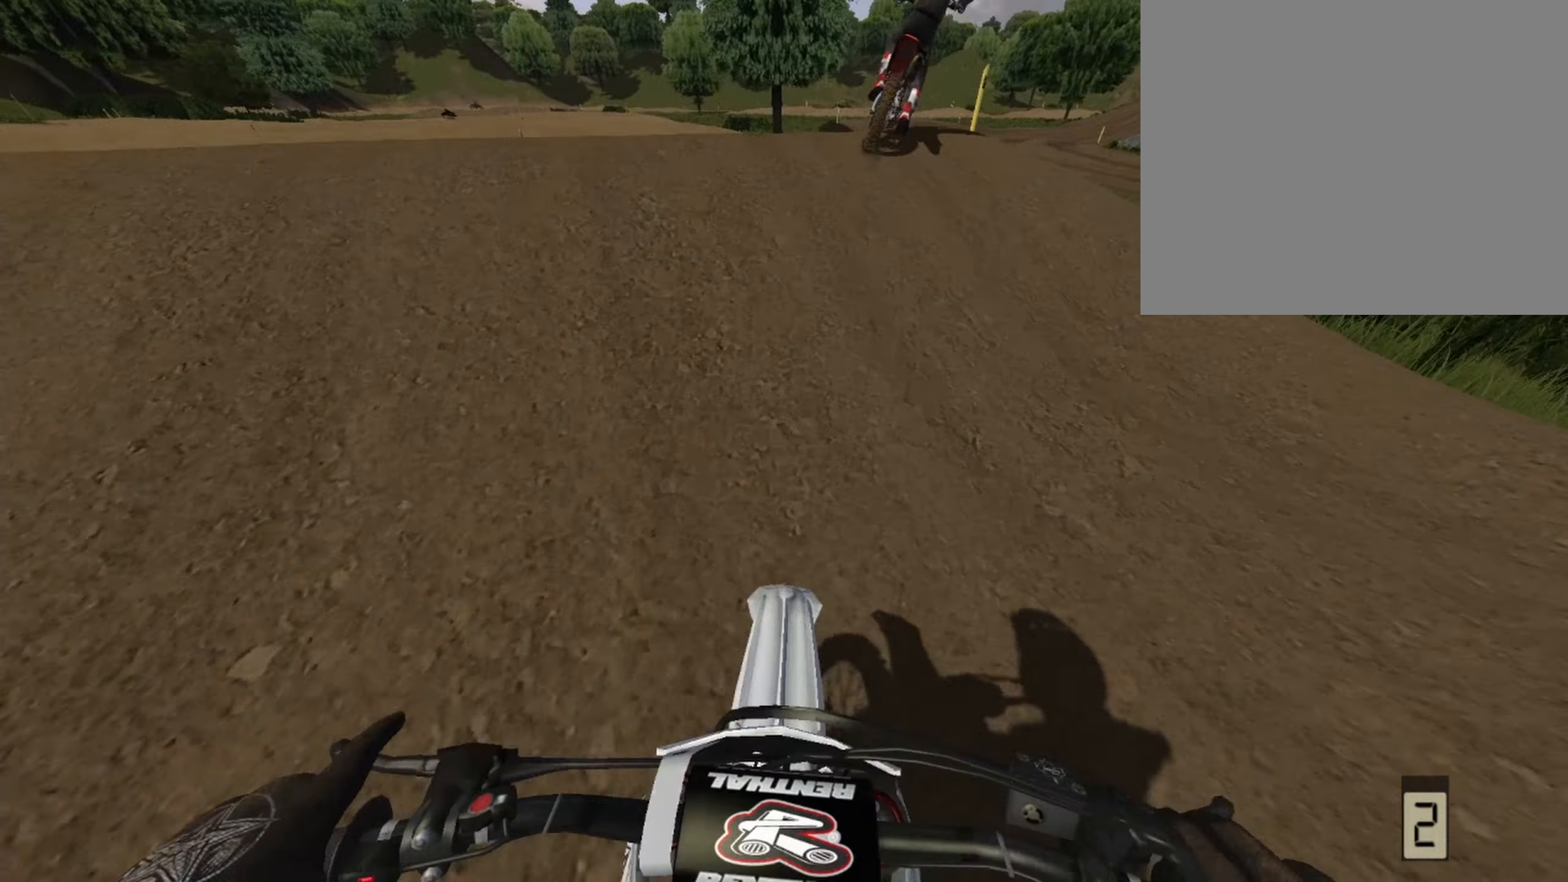
{"dt_ms": 500, "buttons": ["R1"], "left_stick": "center", "right_stick": "center", "events": [[167, "R2", "up"], [167, "left_stick", "center"], [334, "R2", "down"], [375, "R1", "up"], [500, "R1", "down"], [500, "R2", "up"]]}
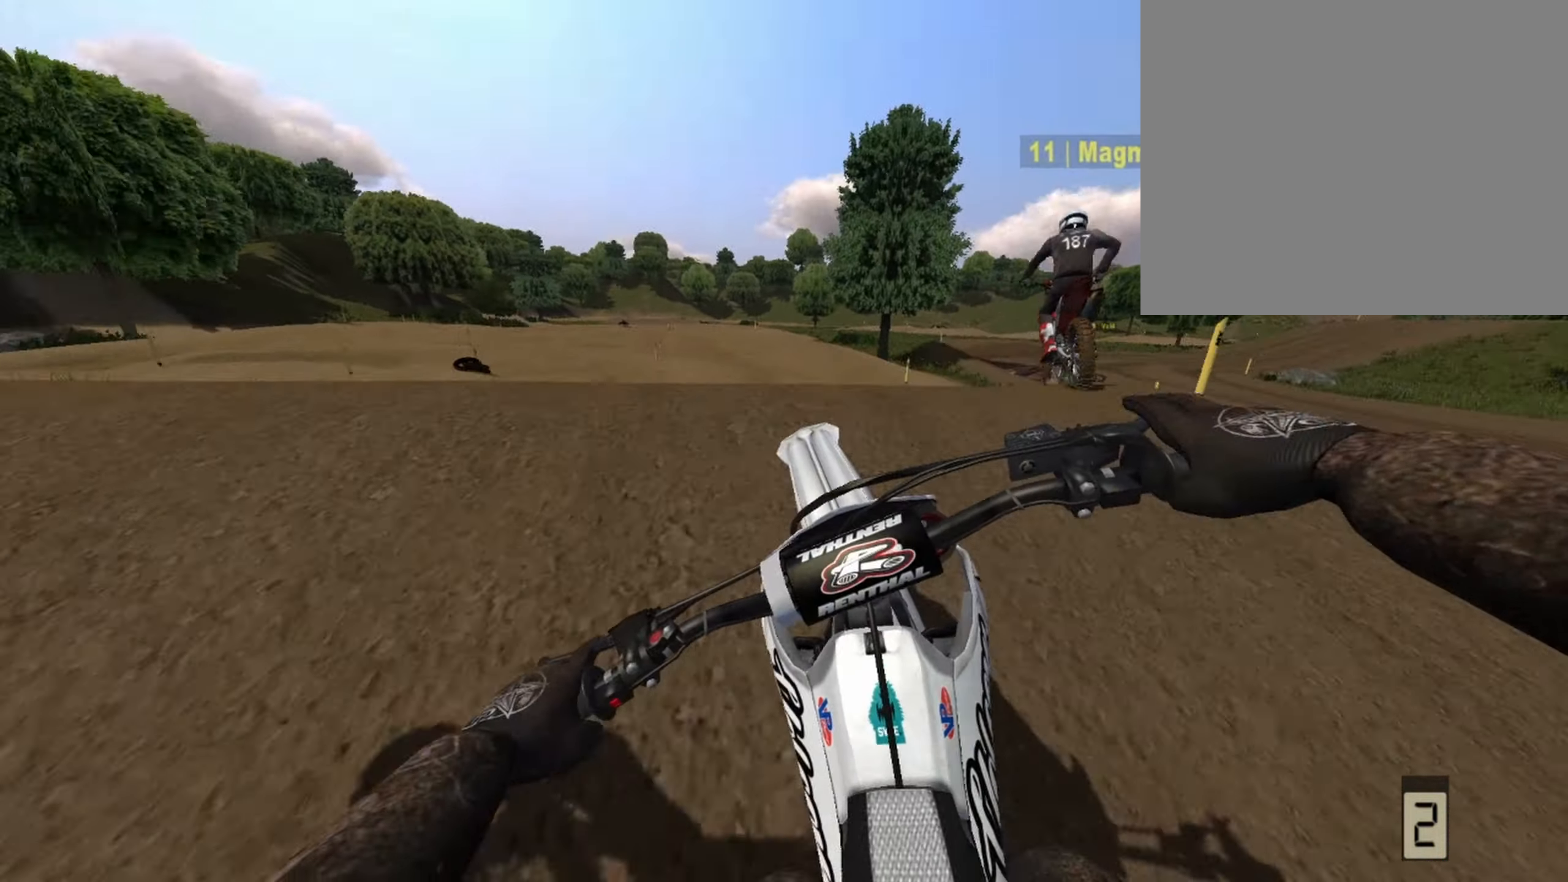
{"dt_ms": 1000, "buttons": ["R1", "R2"], "left_stick": "center", "right_stick": "center"}
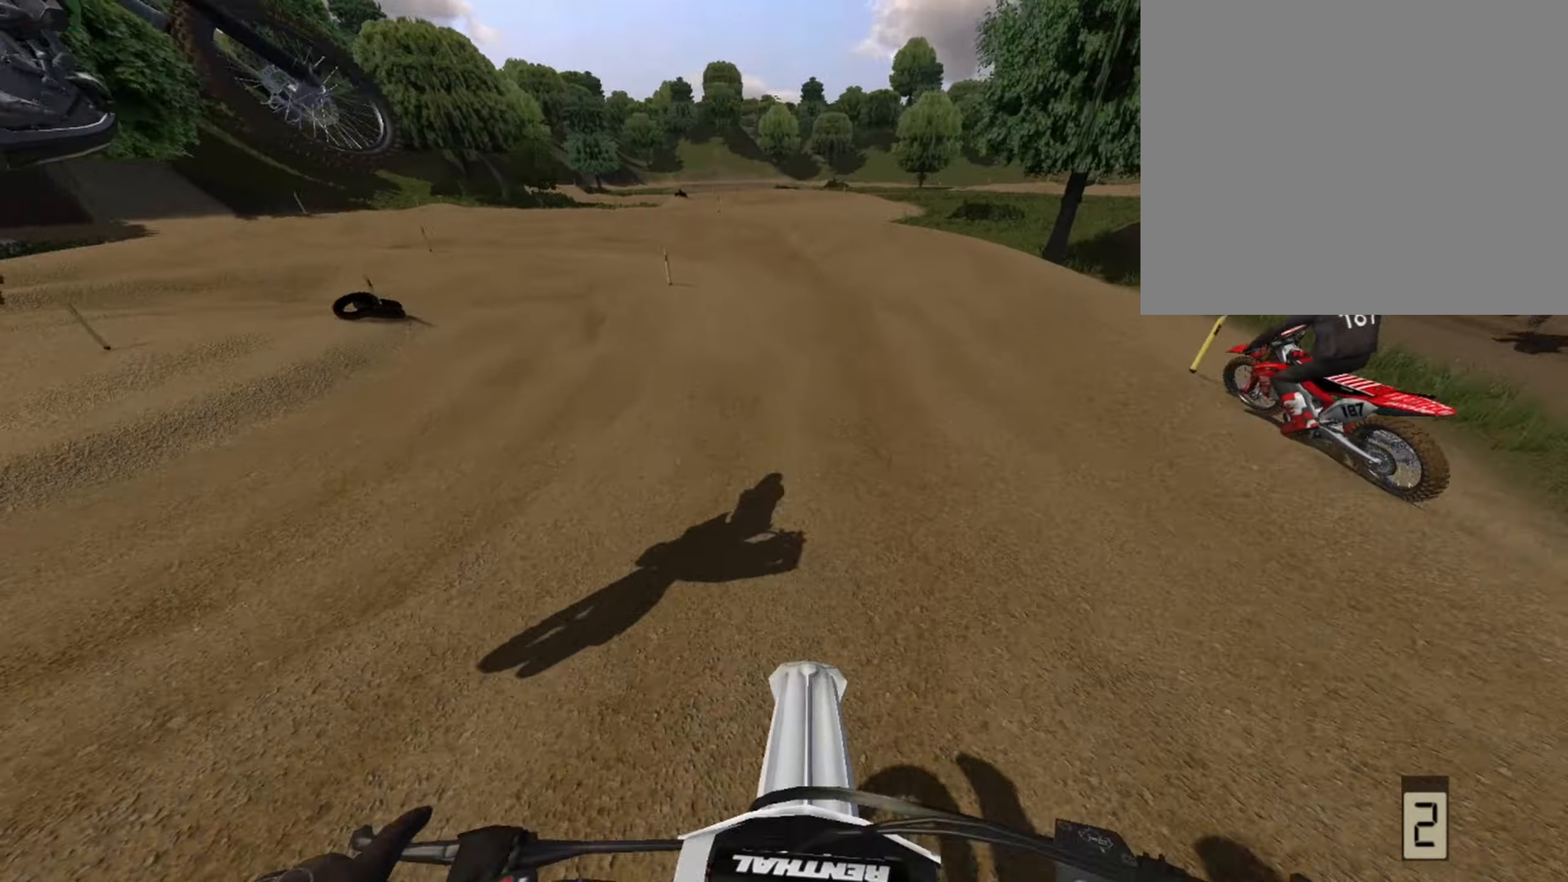
{"dt_ms": 500, "buttons": ["R1", "R2"], "left_stick": "left", "right_stick": "center", "events": [[375, "left_stick", "left"]]}
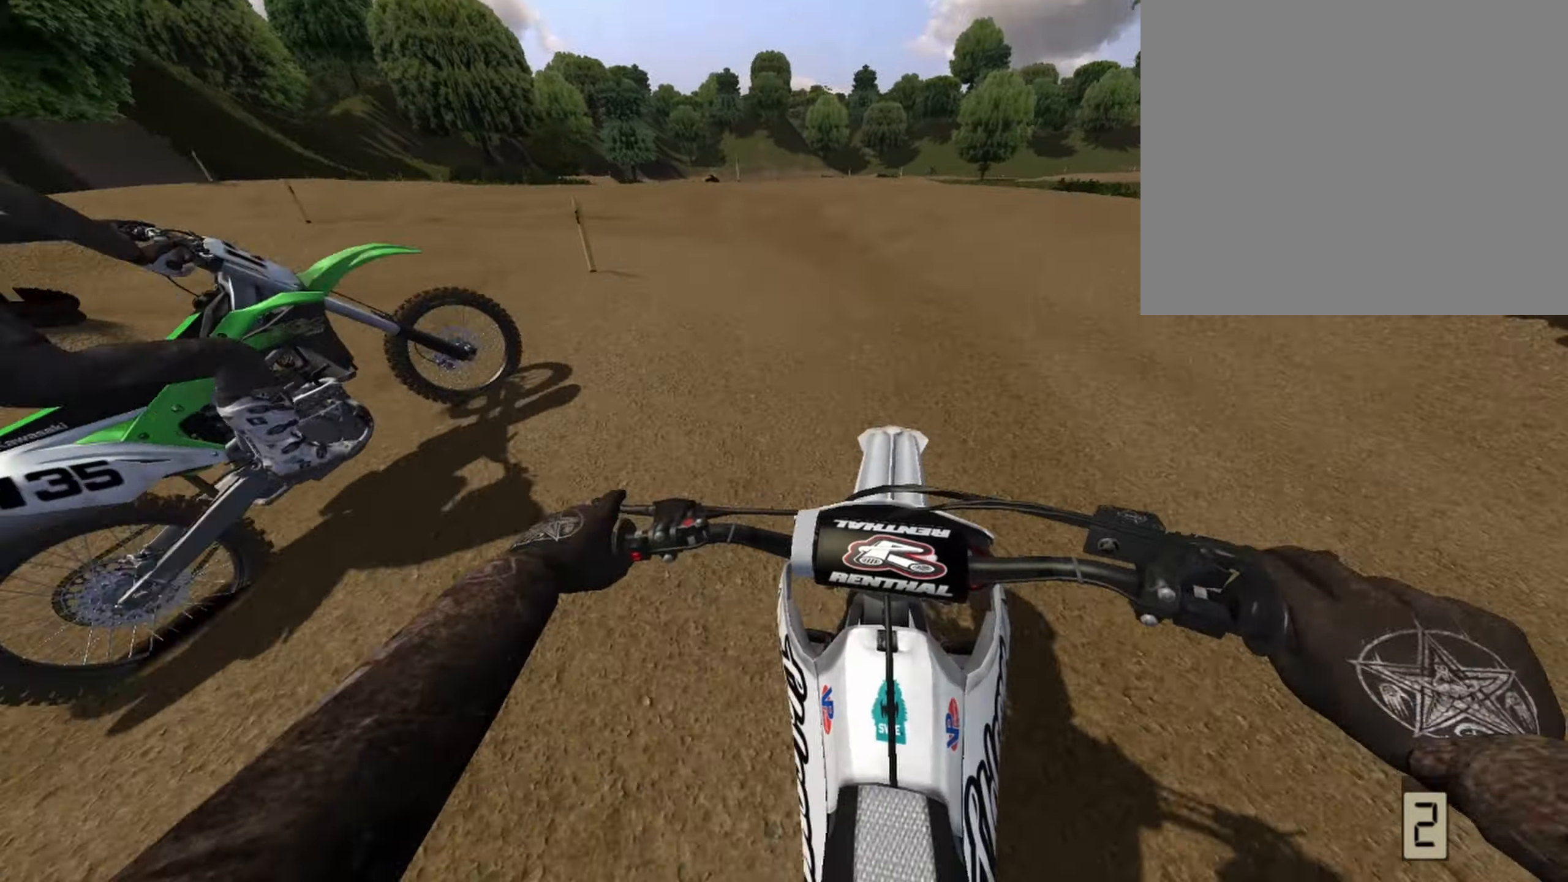
{"dt_ms": 500, "buttons": ["R1"], "left_stick": "left", "right_stick": "center", "events": [[83, "left_stick", "center"], [208, "left_stick", "left"], [250, "R2", "up"], [375, "left_stick", "center"], [500, "left_stick", "left"]]}
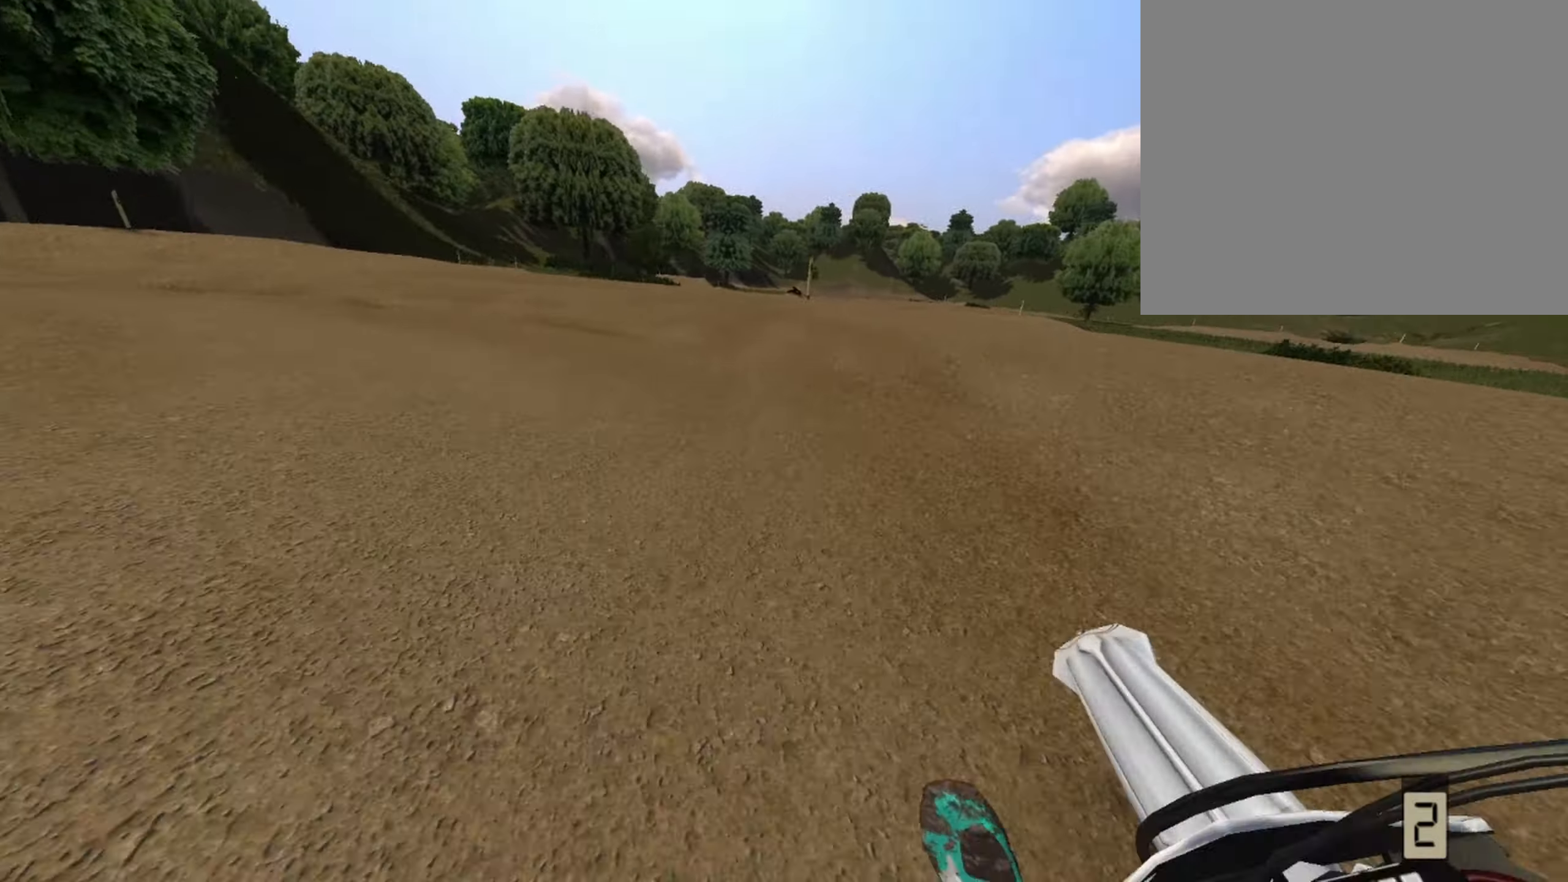
{"dt_ms": 500, "buttons": ["R1", "R2"], "left_stick": "center", "right_stick": "center", "events": [[167, "left_stick", "center"], [375, "left_stick", "left"], [500, "R2", "down"], [500, "left_stick", "center"]]}
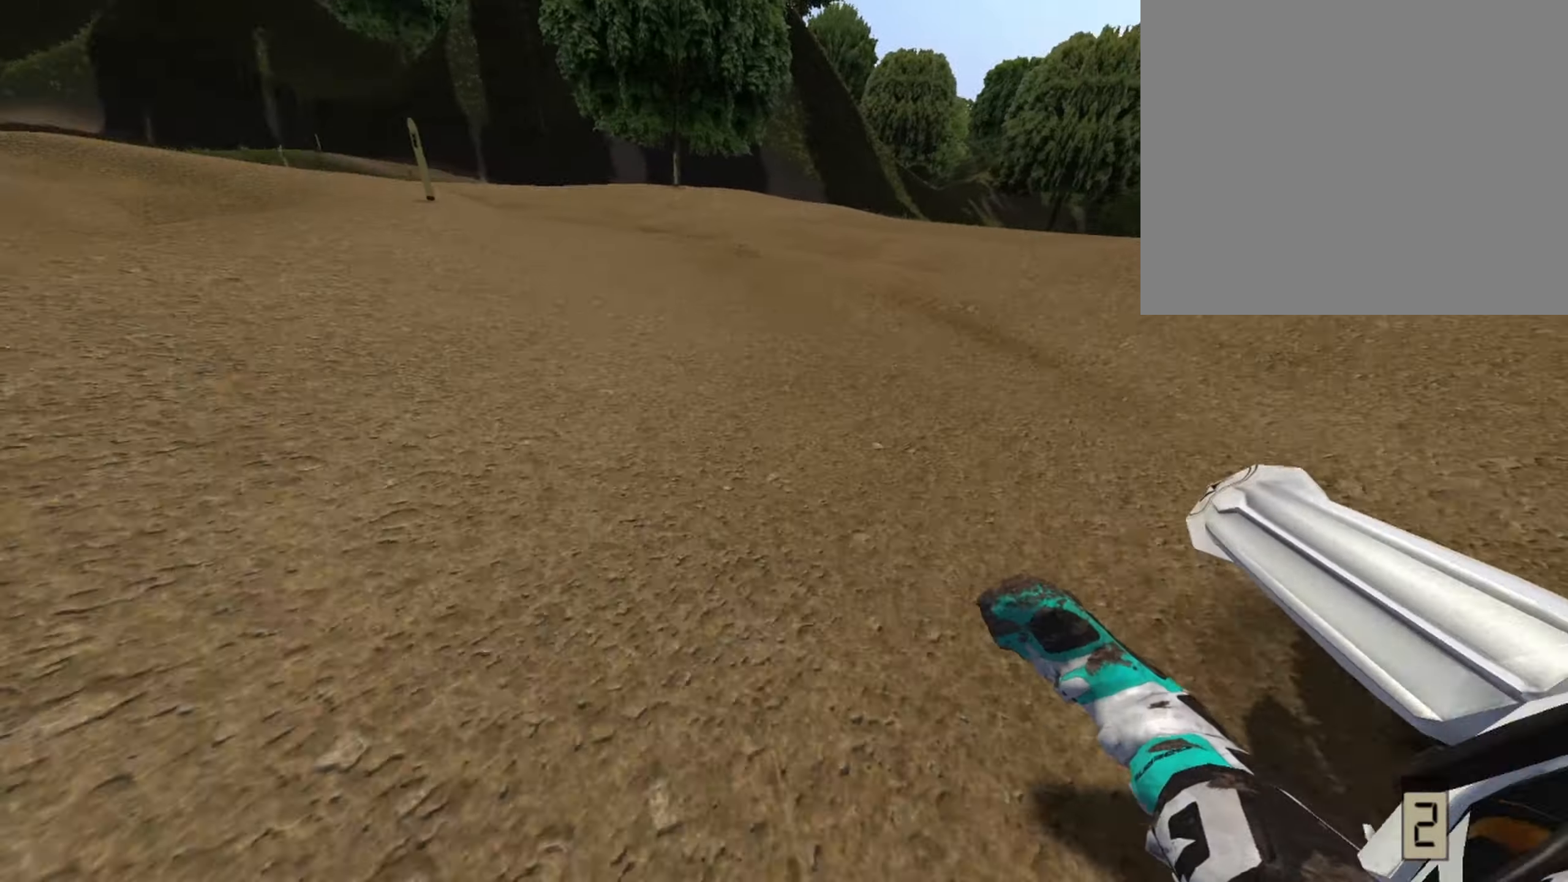
{"dt_ms": 500, "buttons": ["R1", "R2"], "left_stick": "center", "right_stick": "center", "events": [[333, "left_stick", "right"], [500, "left_stick", "center"]]}